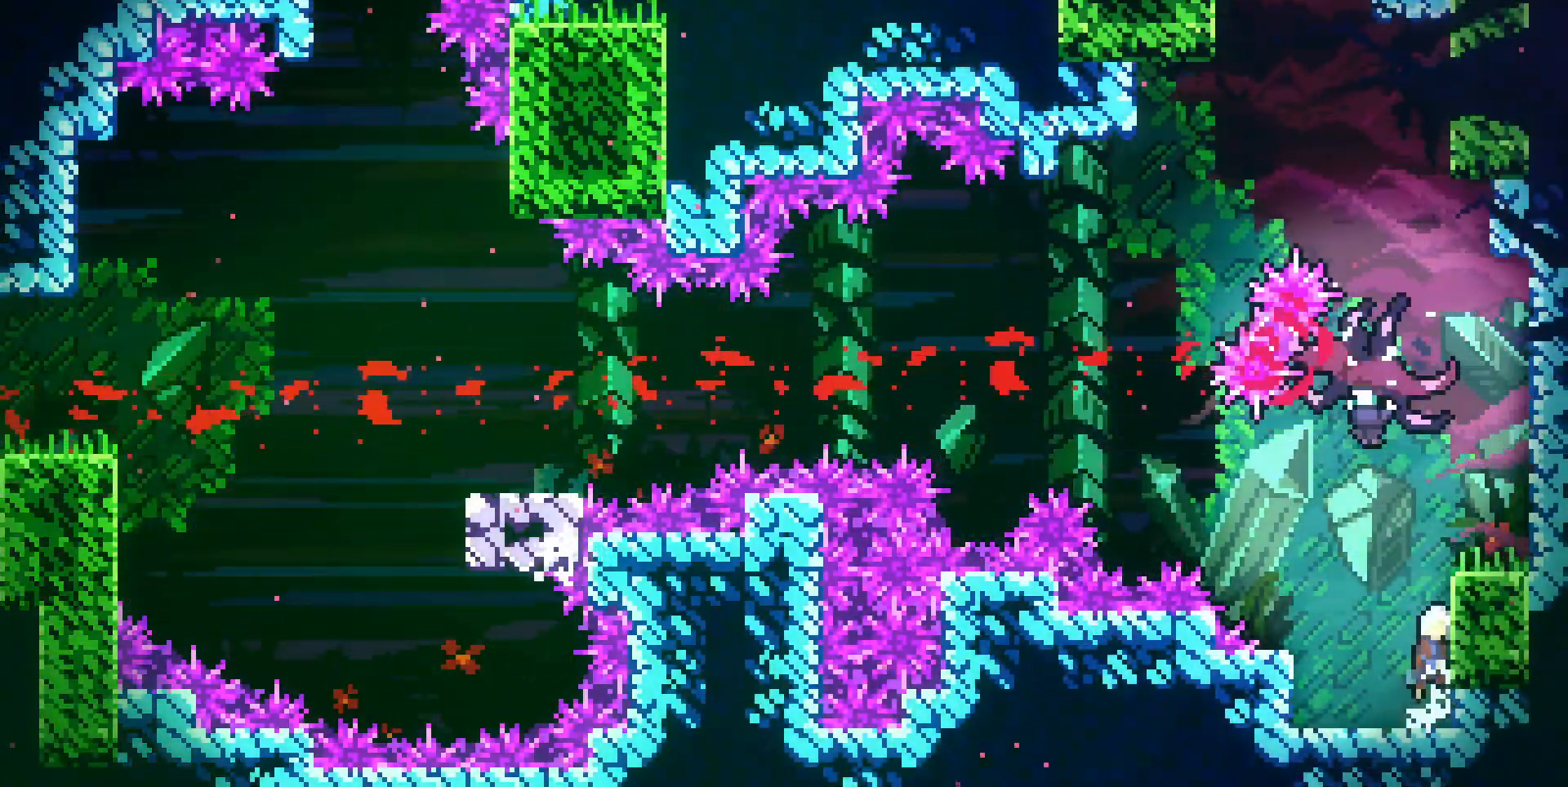
Gameplay with keyboard; each line is a JSON object with the keys held at the frame after it. "events" lists presses ("down") and releases ("up") of "dash", "demo", "dj", "down", "grab", "jump", "left", "pause", "pj", "right", "talk" and "up" between this image and that frame as [ms after this image, input, new state], when the widget could be followed in between. No other keys are recorded. Mouse input is not recorded. Key names are as the overlay labels them; some are game actions (e.g. jump) rather than physical keys.
{"keys": ["right"], "events": [[83, "dash", "down"], [83, "dj", "up"], [83, "jump", "up"], [183, "dash", "up"], [233, "right", "down"], [367, "up", "up"]]}
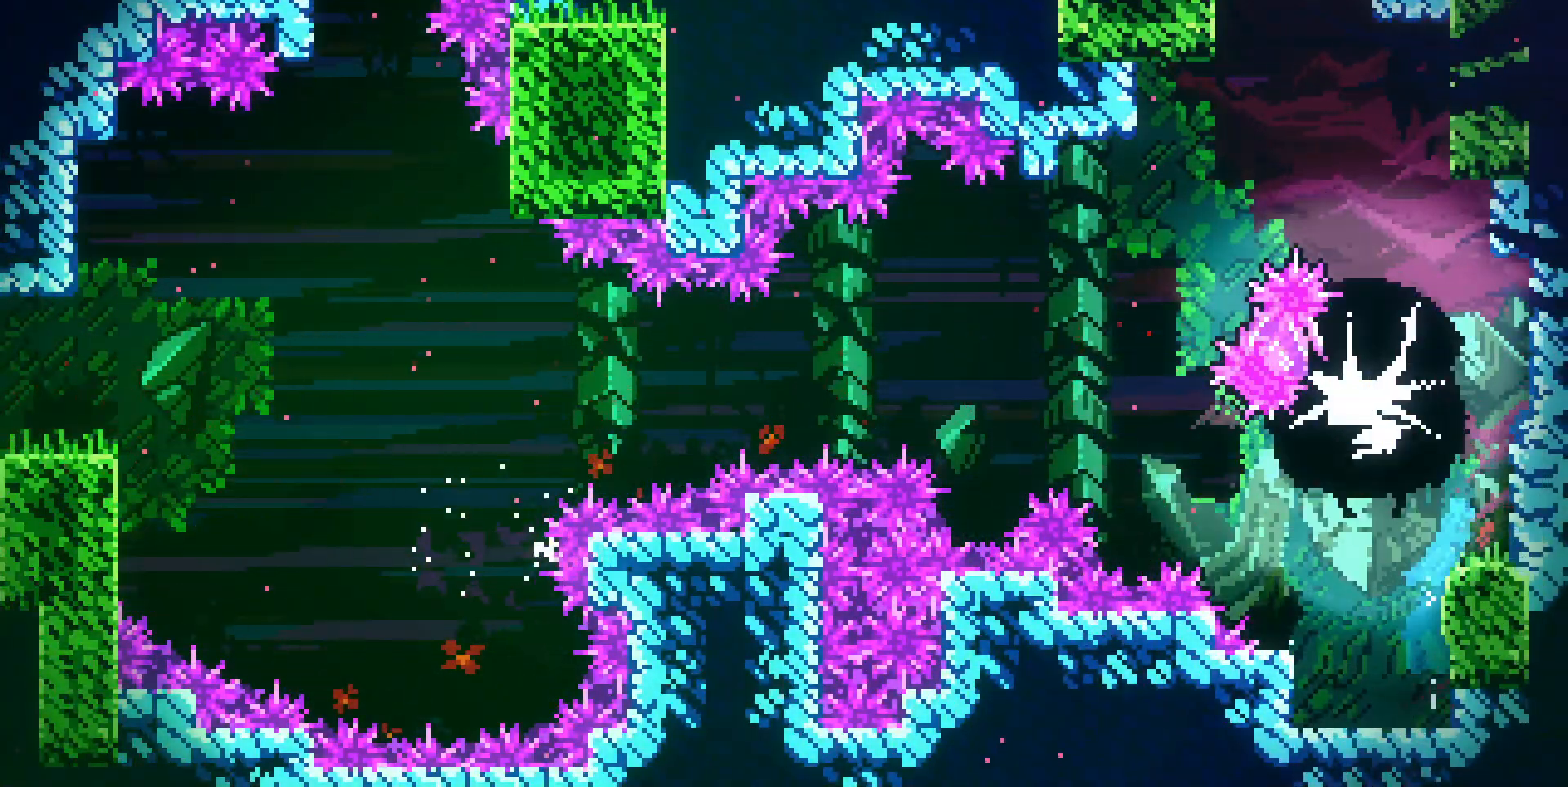
{"keys": ["down"], "events": [[233, "left", "down"], [283, "dj", "down"], [283, "jump", "down"], [283, "right", "up"], [383, "dj", "up"], [383, "jump", "up"], [433, "down", "down"], [483, "left", "up"]]}
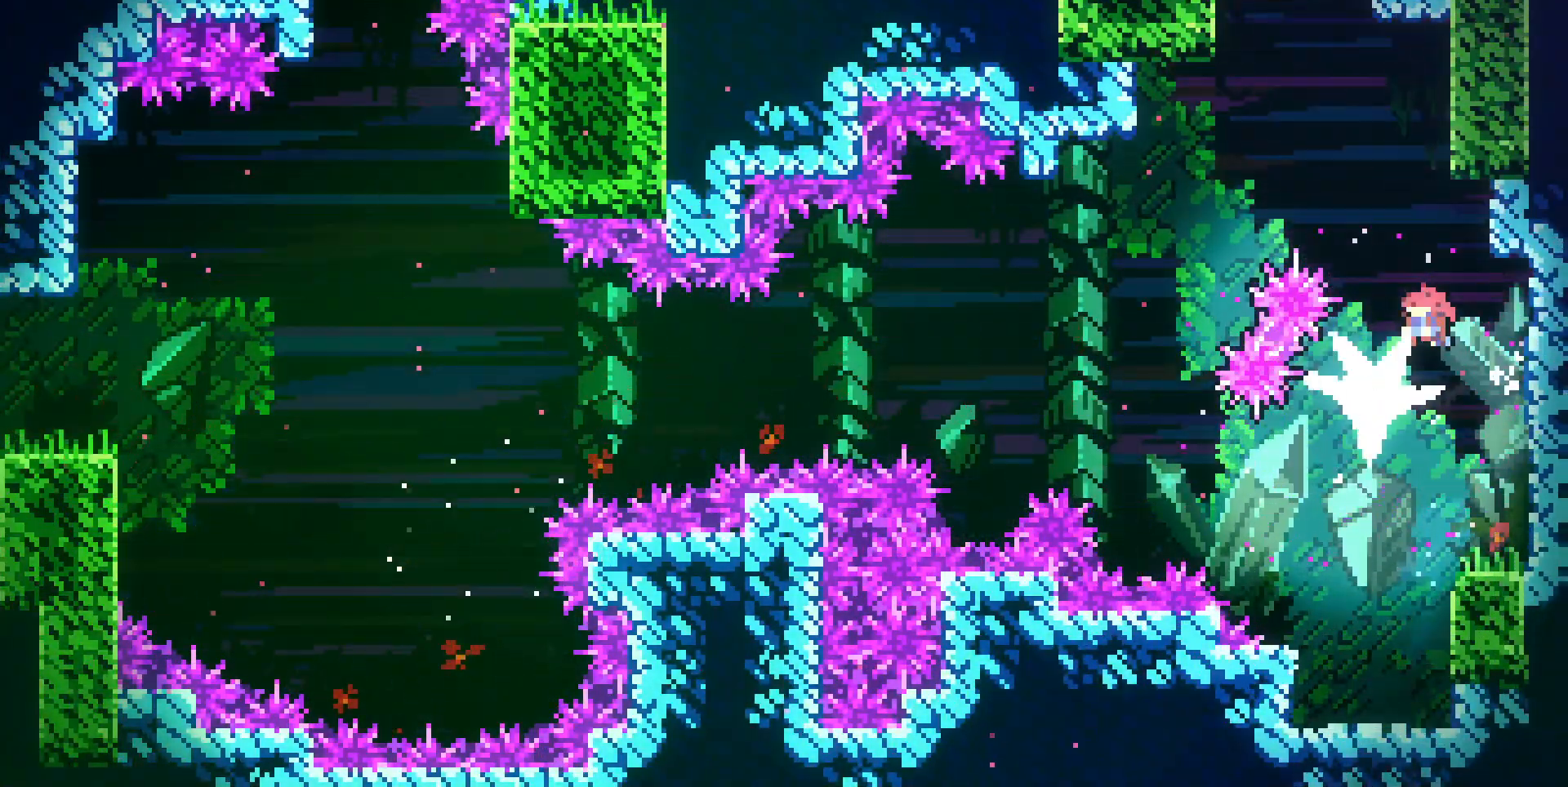
{"keys": ["down"], "events": [[17, "dash", "down"], [83, "dash", "up"]]}
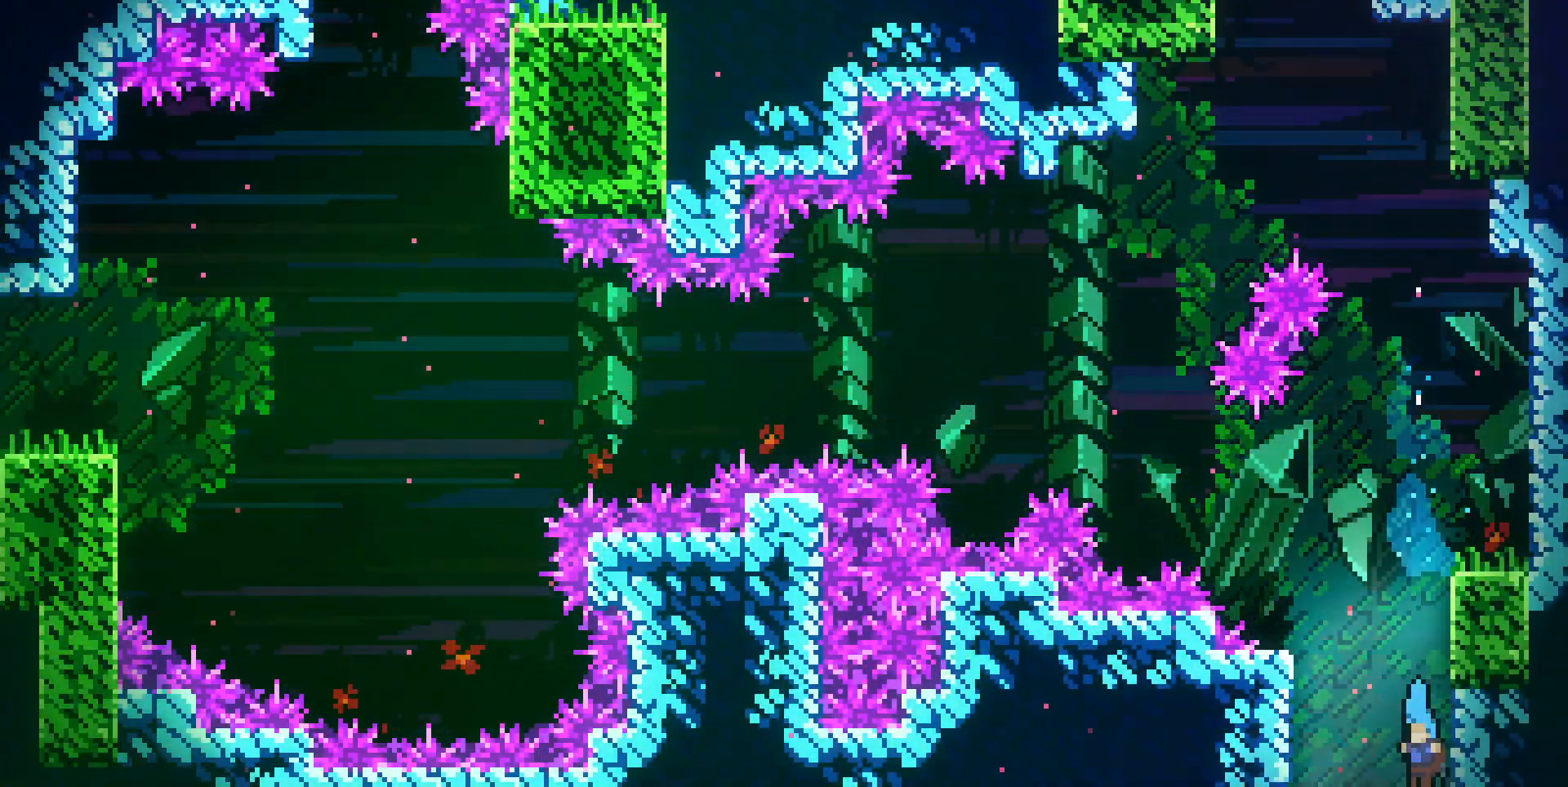
{"keys": ["down"], "events": []}
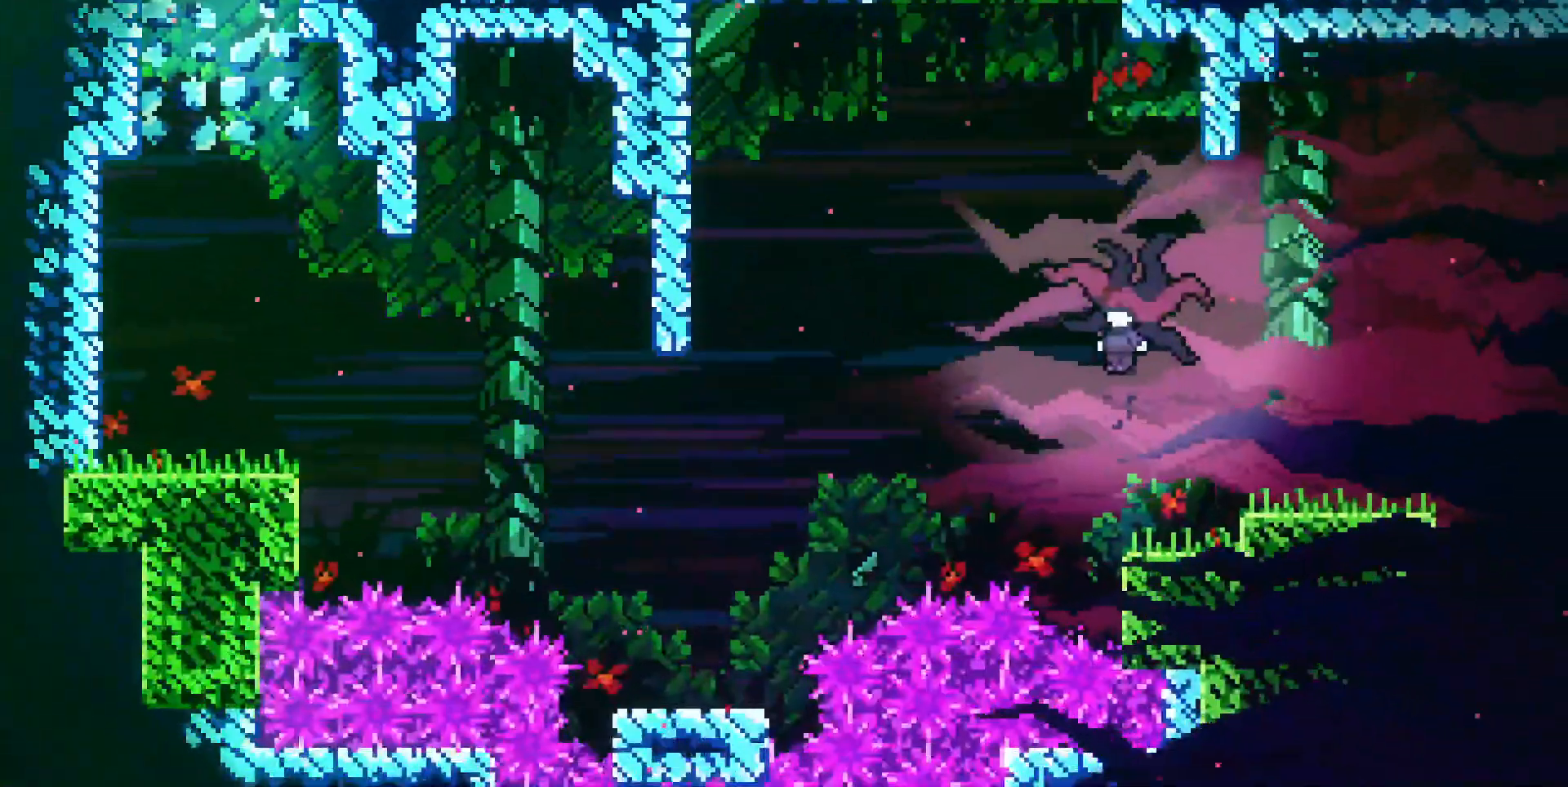
{"keys": ["down"], "events": [[200, "left", "down"], [483, "left", "up"]]}
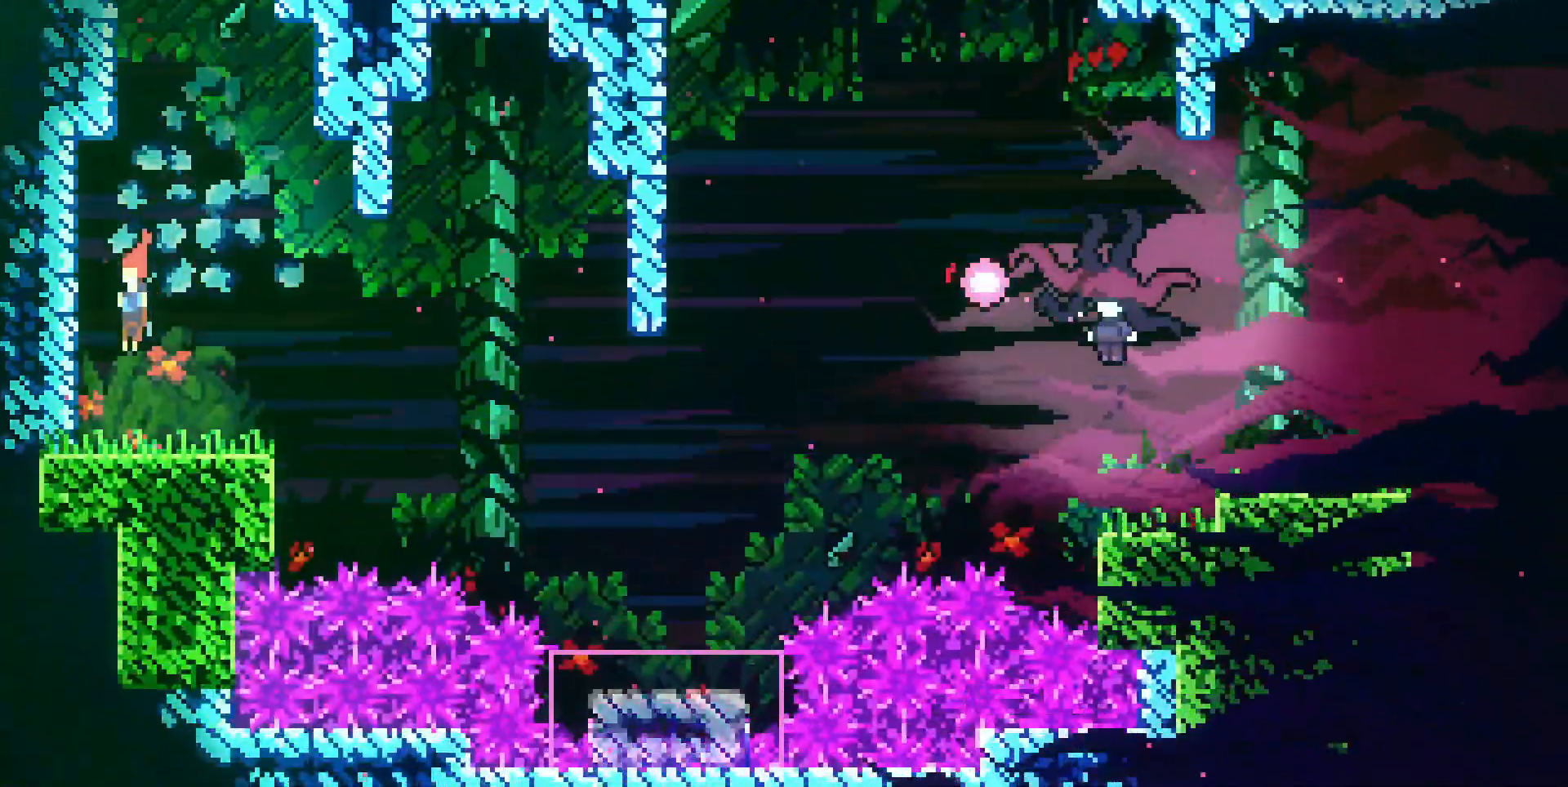
{"keys": ["right"], "events": [[33, "right", "down"], [67, "dash", "down"], [167, "dash", "up"], [250, "dj", "down"], [250, "jump", "down"], [450, "dj", "up"], [450, "down", "up"], [450, "jump", "up"]]}
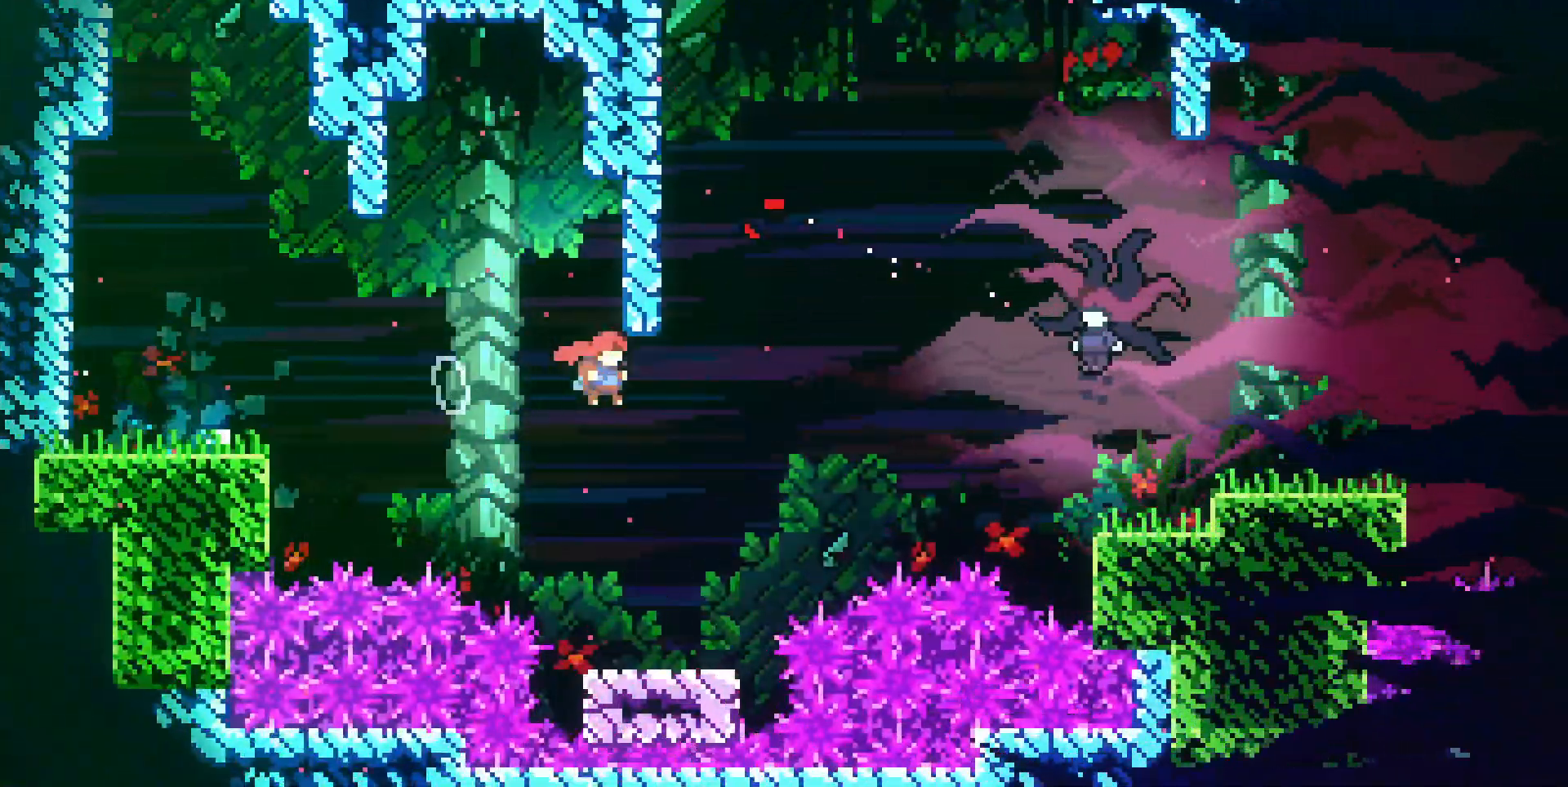
{"keys": ["right", "up"], "events": [[150, "up", "down"], [183, "dash", "down"], [317, "dash", "up"]]}
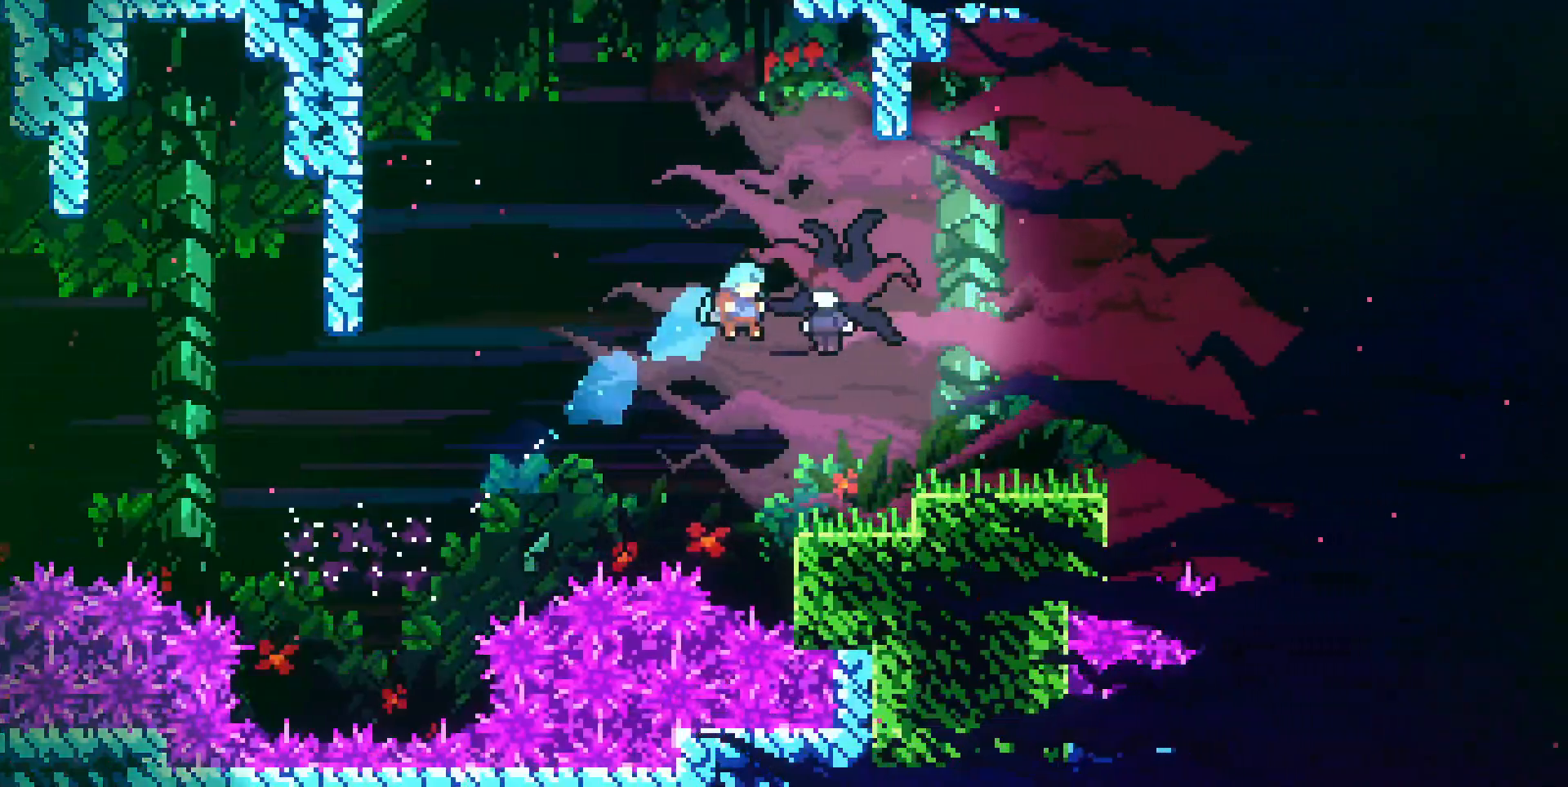
{"keys": ["right"], "events": [[100, "up", "up"]]}
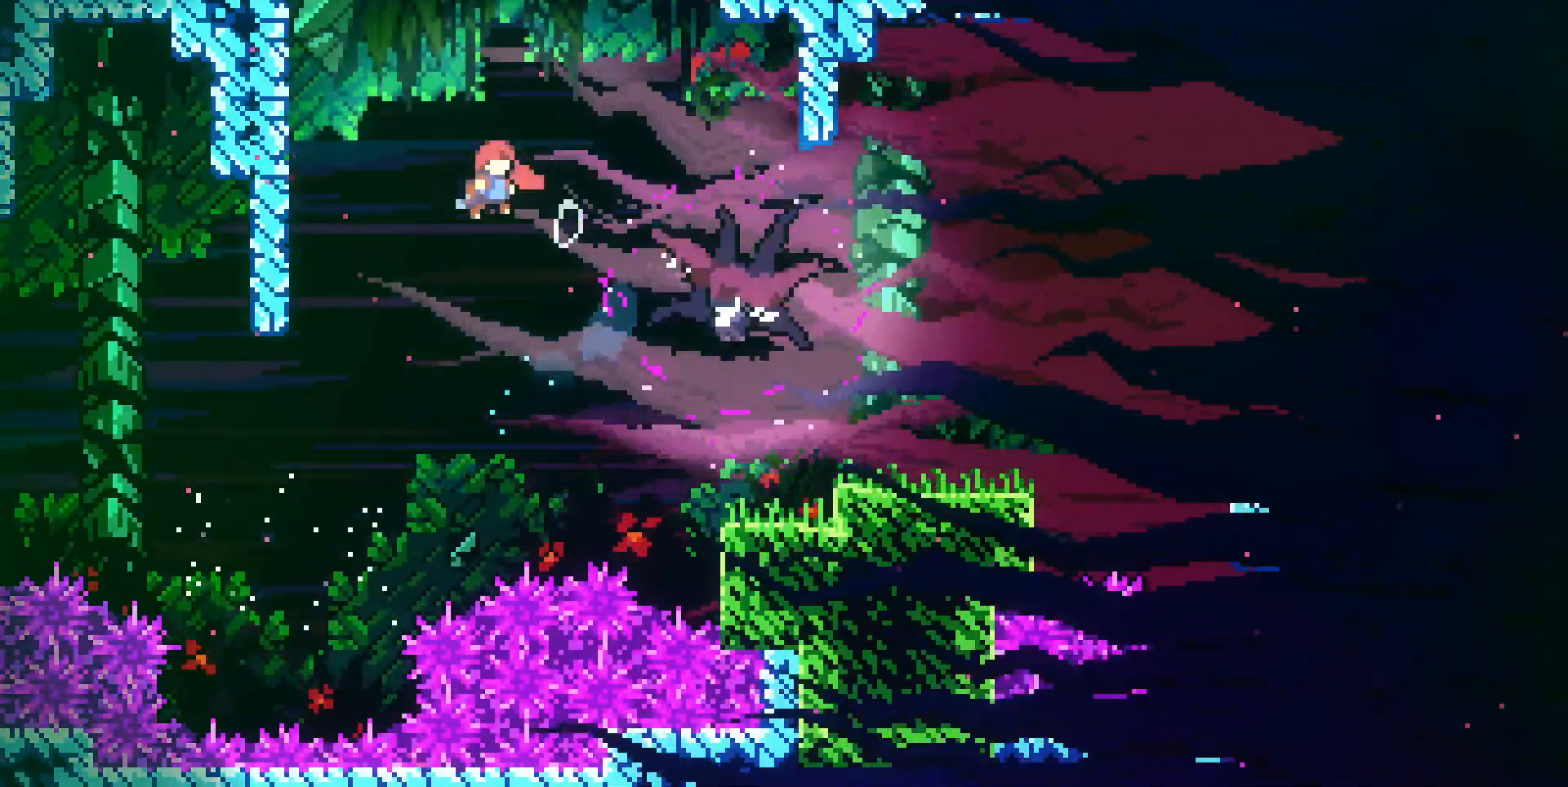
{"keys": ["down", "right"], "events": [[117, "dash", "down"], [167, "dash", "up"], [267, "down", "down"]]}
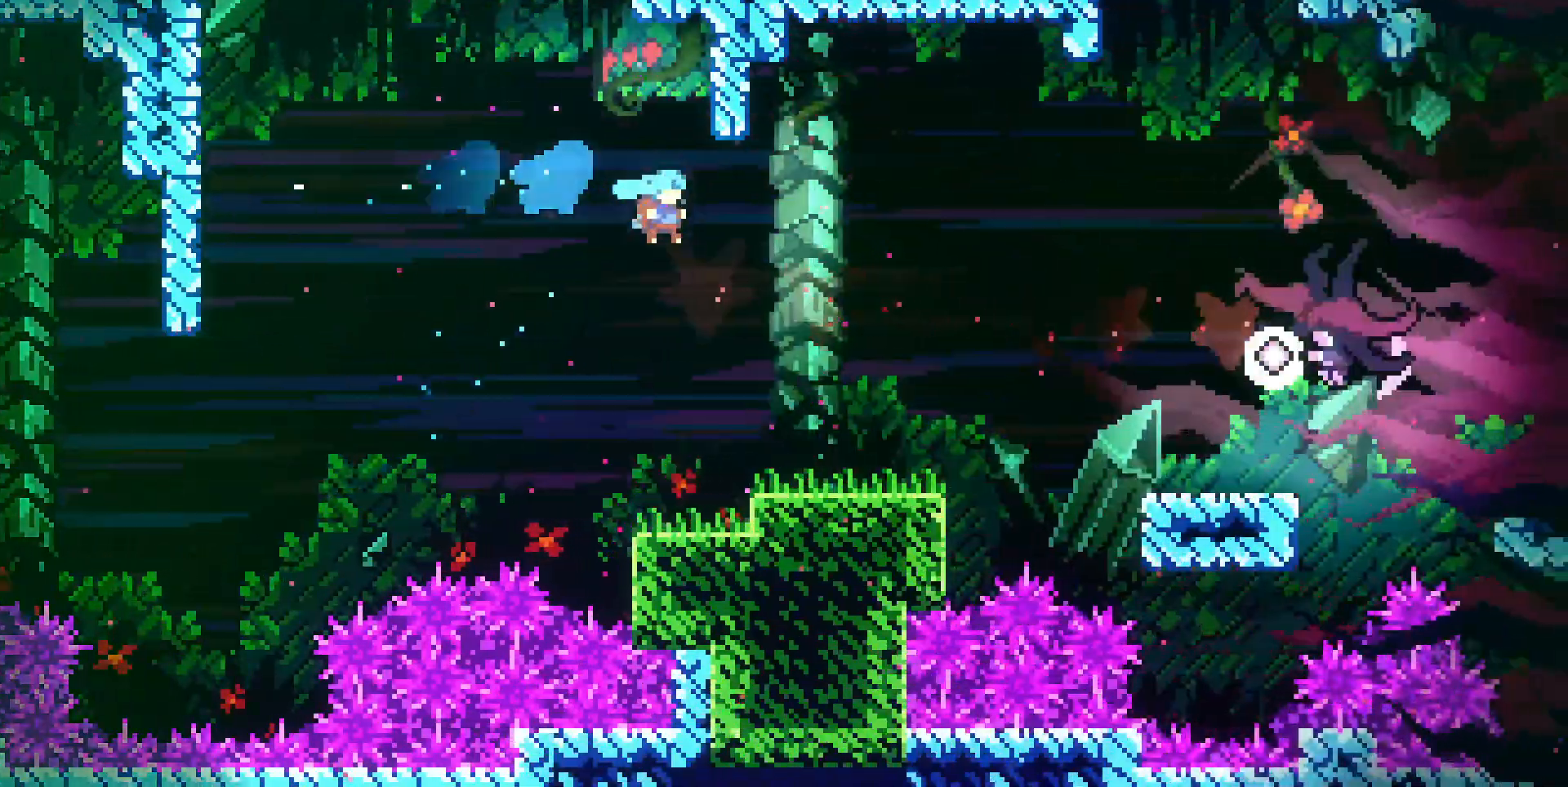
{"keys": ["dj", "down", "jump", "right"], "events": [[300, "dash", "down"], [417, "dash", "up"], [467, "jump", "down"], [500, "dj", "down"]]}
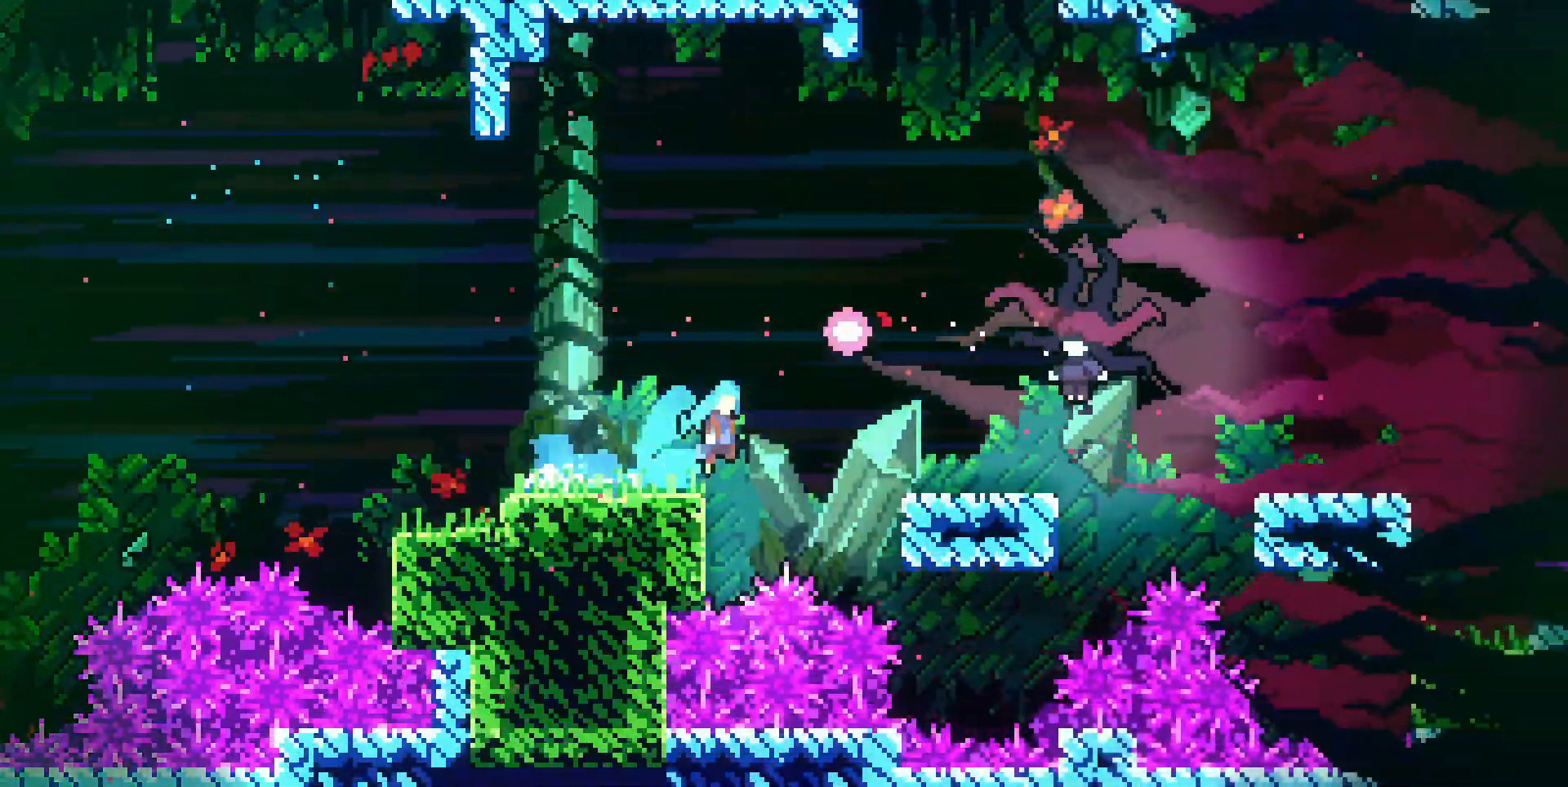
{"keys": ["down", "right"], "events": [[233, "dj", "up"], [233, "jump", "up"]]}
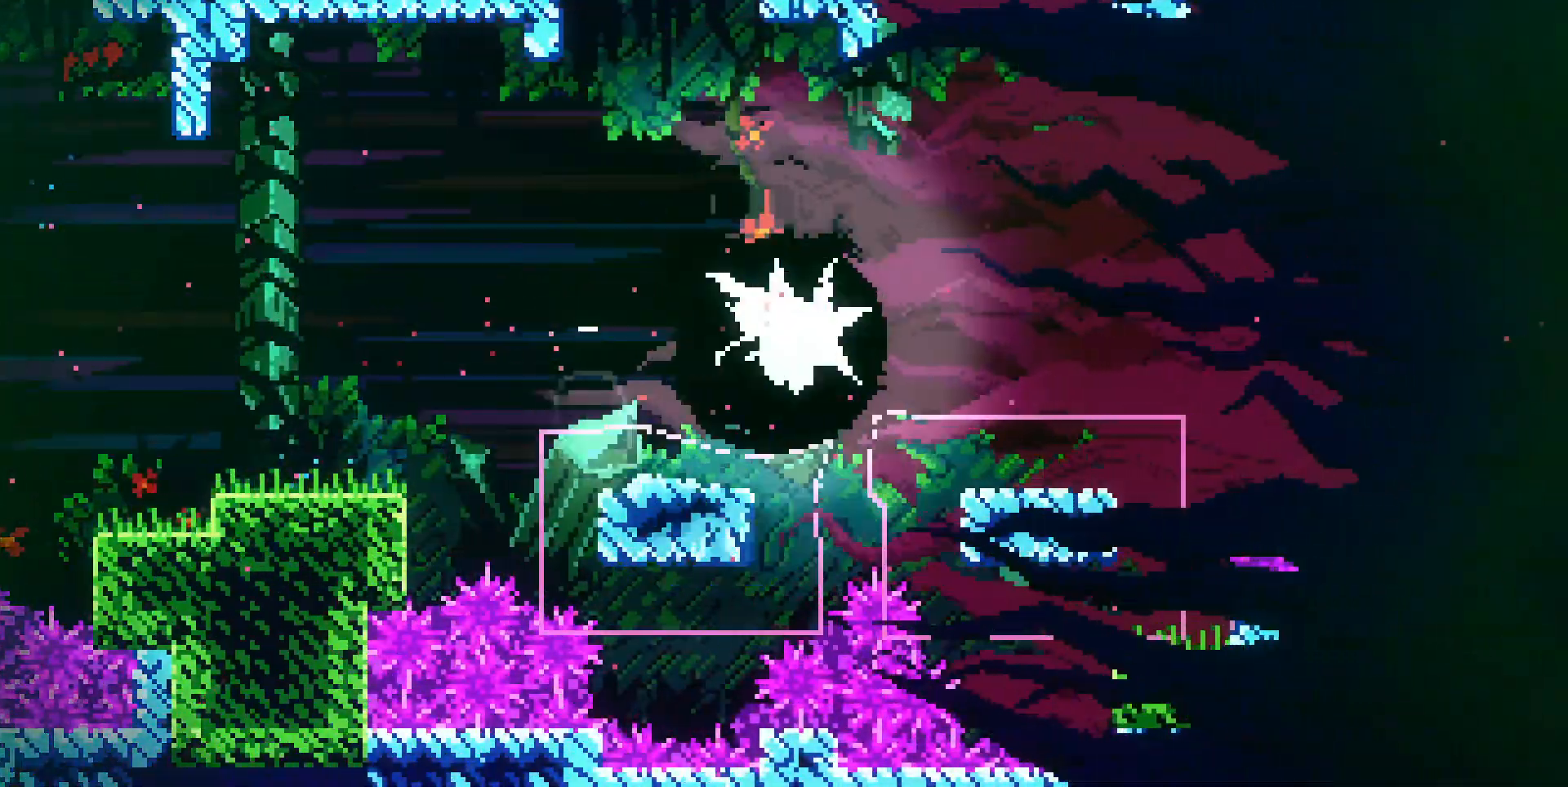
{"keys": ["down", "right"], "events": [[350, "dash", "down"], [450, "dash", "up"]]}
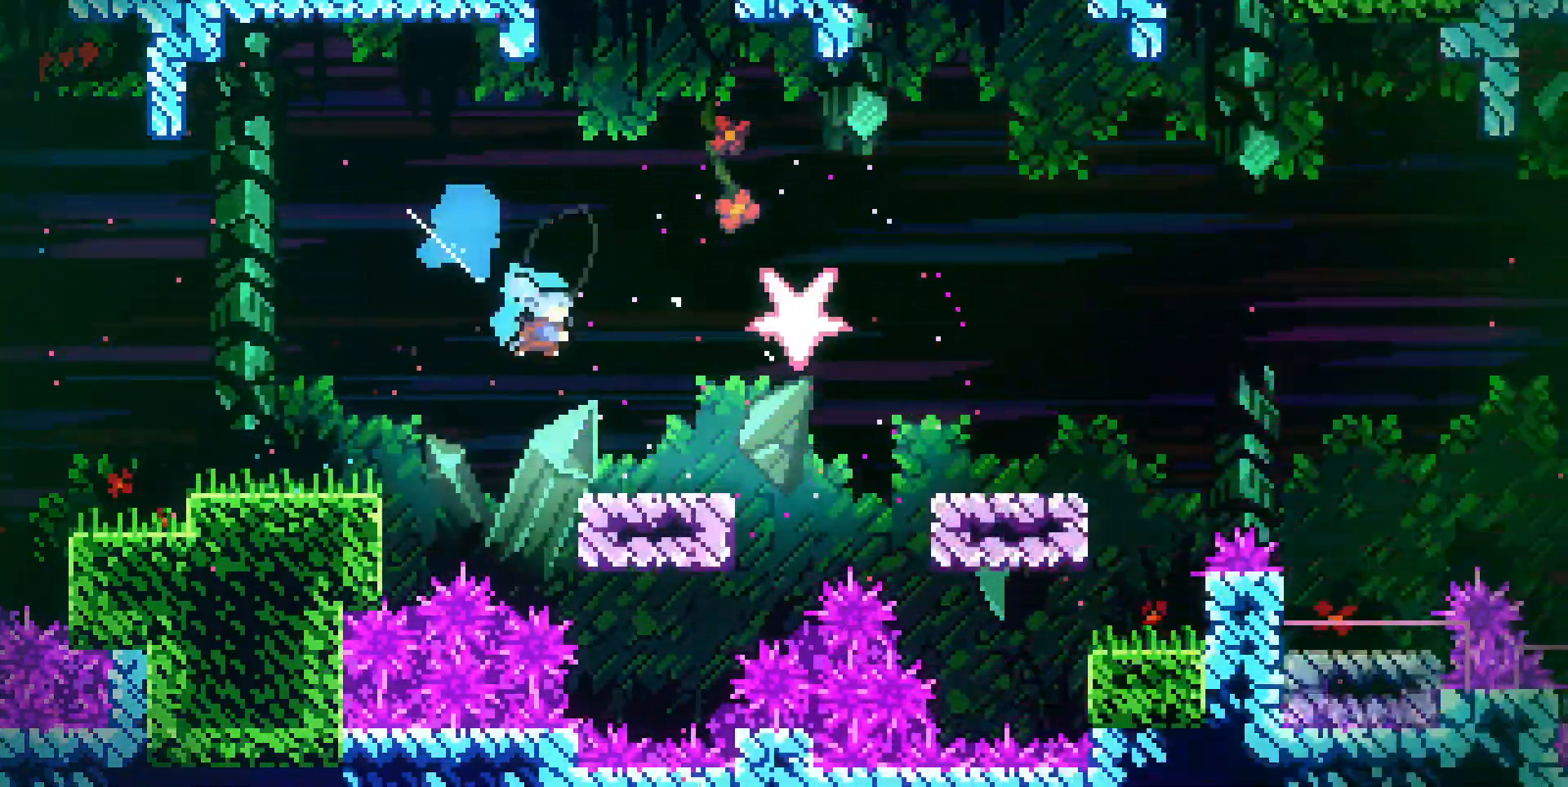
{"keys": ["dash", "dj", "down", "jump", "right"], "events": [[233, "dash", "down"], [267, "dj", "down"], [267, "jump", "down"]]}
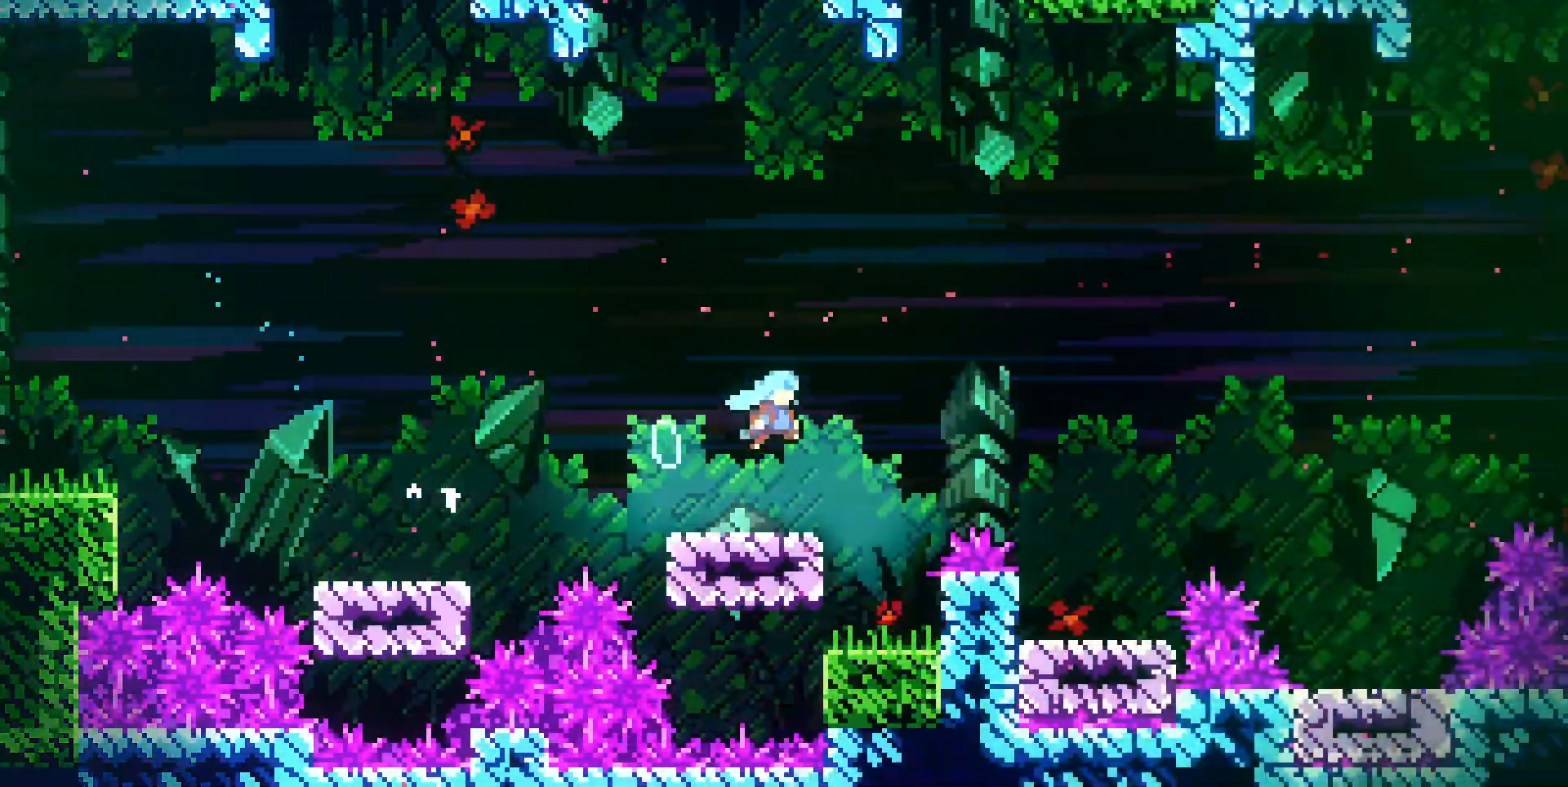
{"keys": ["dash", "dj", "down", "jump", "right"], "events": [[133, "jump", "up"], [150, "dash", "up"], [150, "dj", "up"], [433, "dash", "down"], [433, "dj", "down"], [433, "jump", "down"]]}
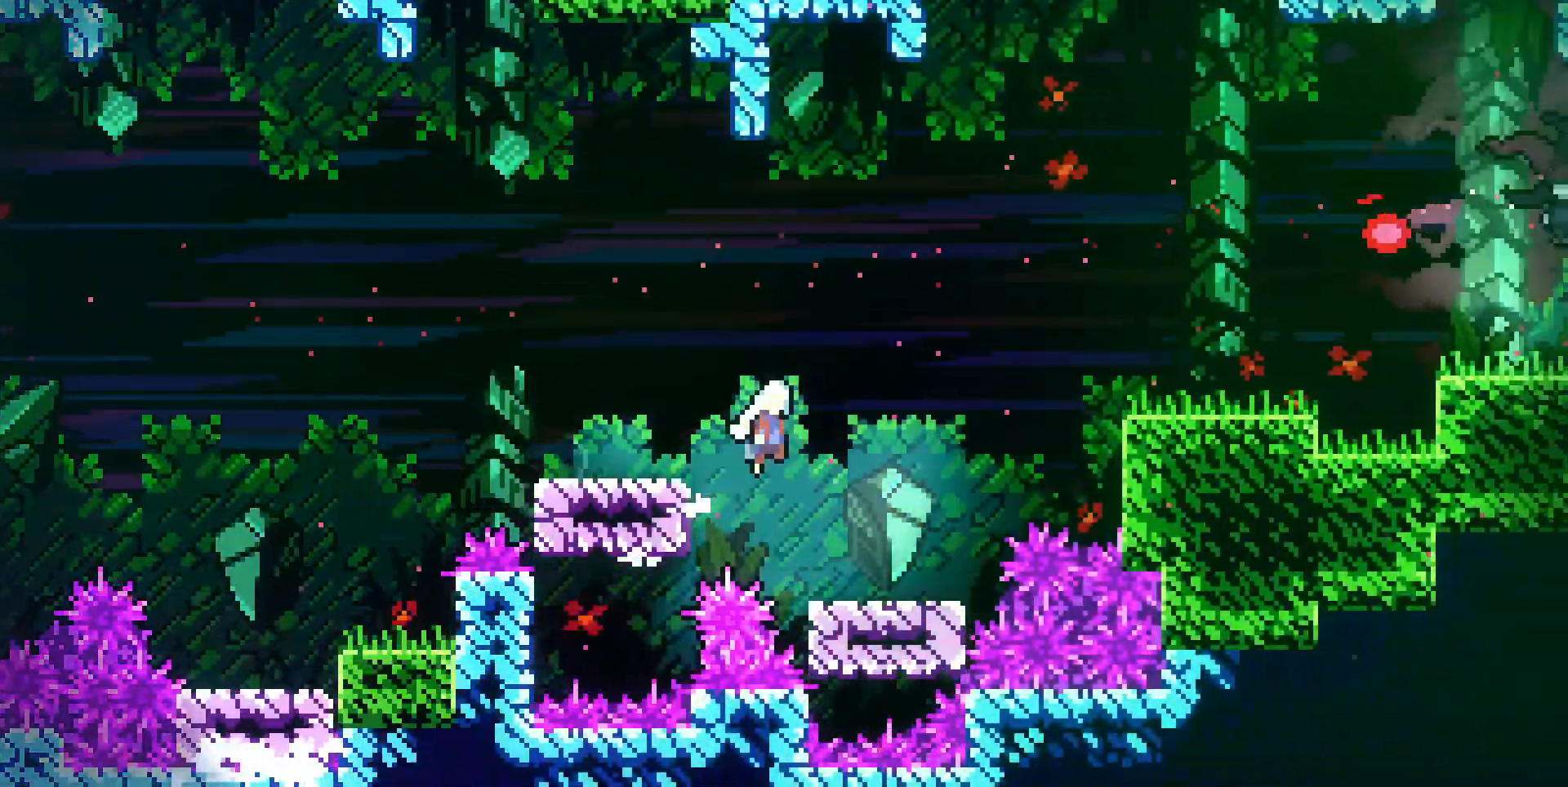
{"keys": ["dash", "dj", "jump", "right", "up"], "events": [[217, "dash", "up"], [217, "dj", "up"], [217, "jump", "up"], [250, "down", "up"], [250, "up", "down"], [283, "up", "up"], [383, "up", "down"], [450, "dj", "down"], [450, "jump", "down"], [500, "dash", "down"]]}
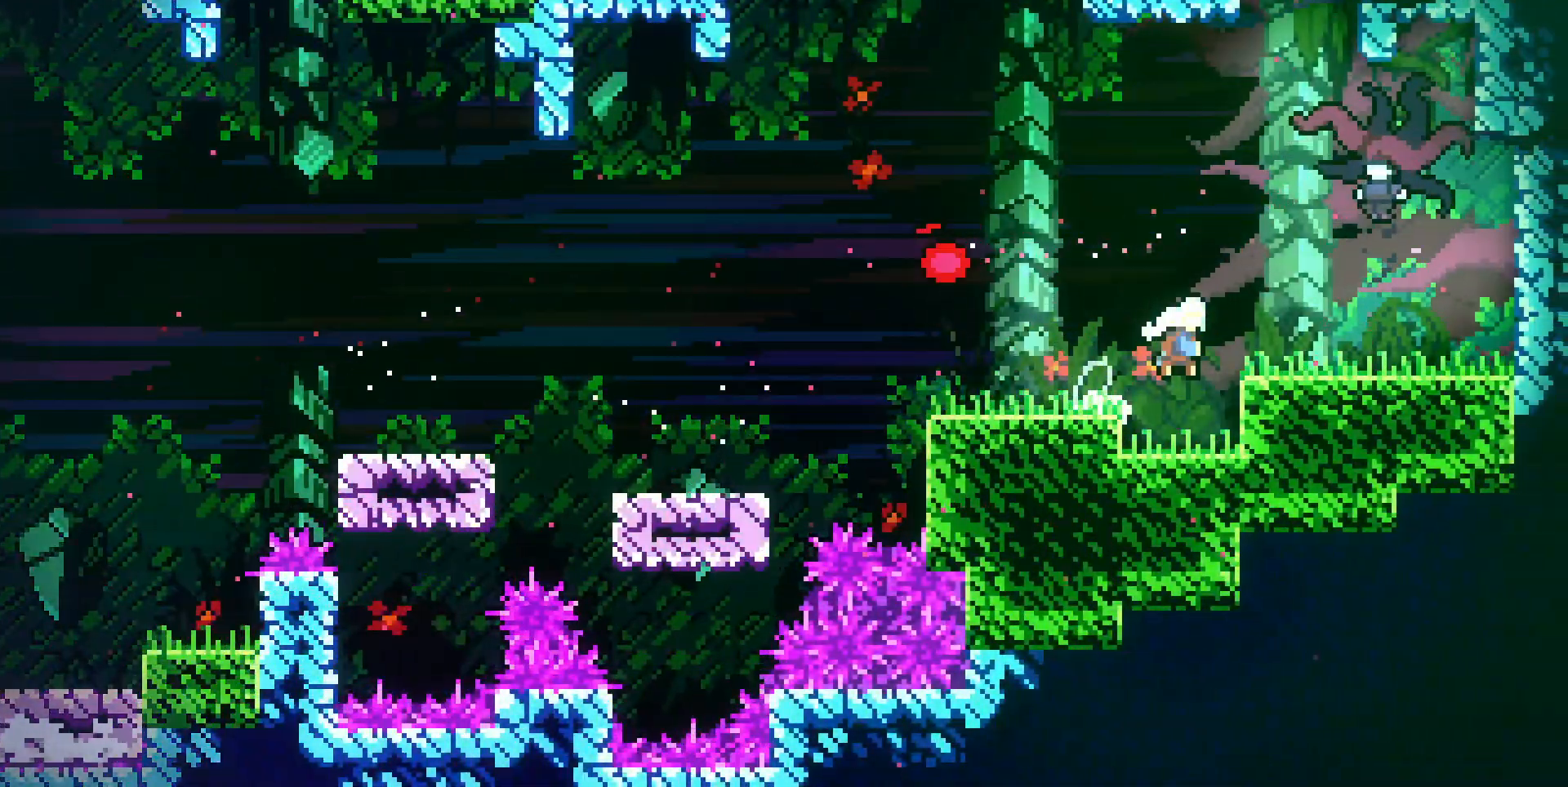
{"keys": ["down", "right"], "events": [[33, "dj", "up"], [33, "jump", "up"], [133, "dash", "up"], [233, "up", "up"], [317, "down", "down"]]}
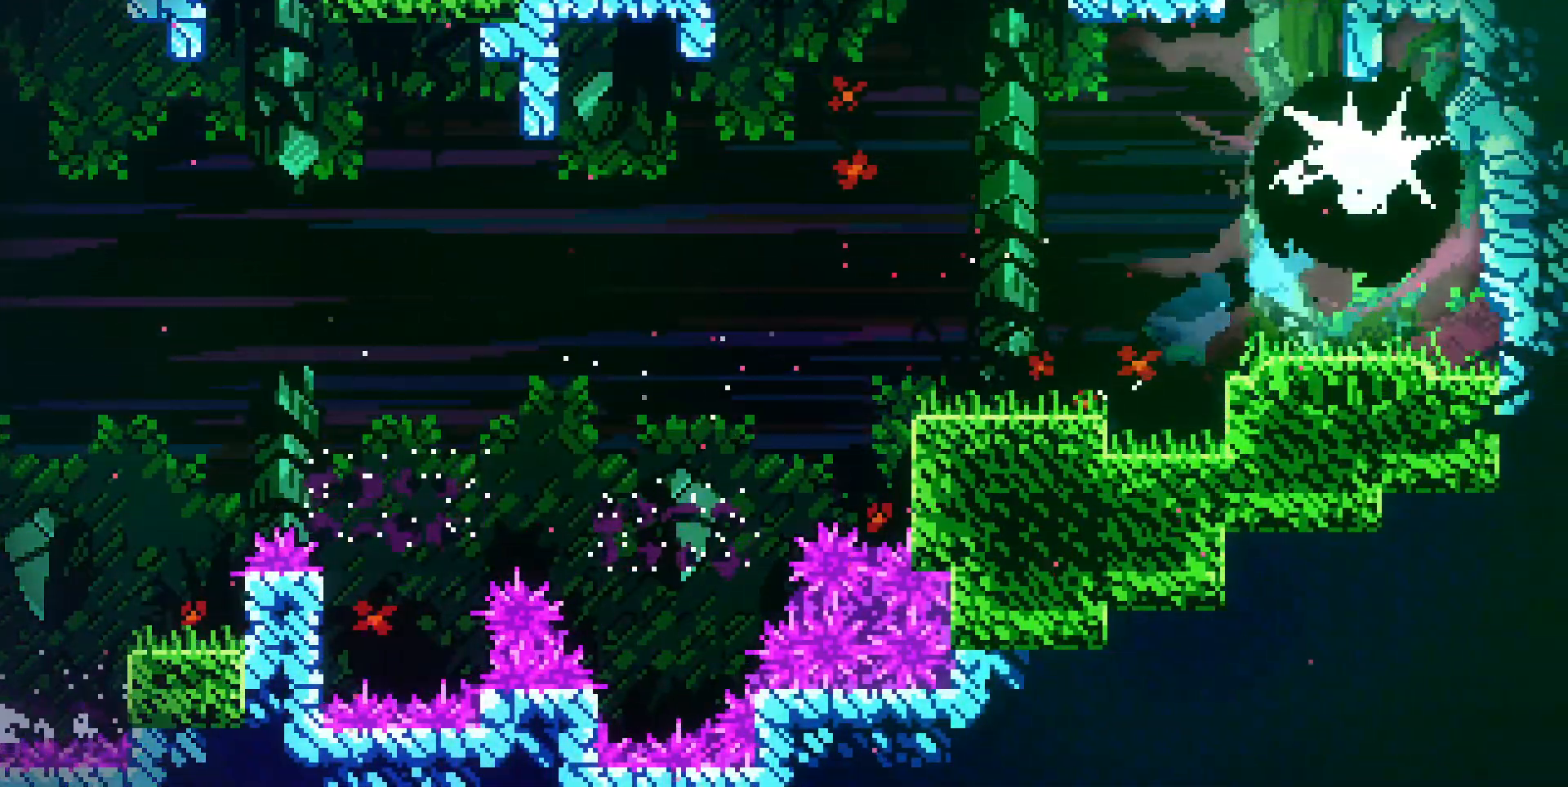
{"keys": ["dash", "down", "right"], "events": [[433, "dash", "down"]]}
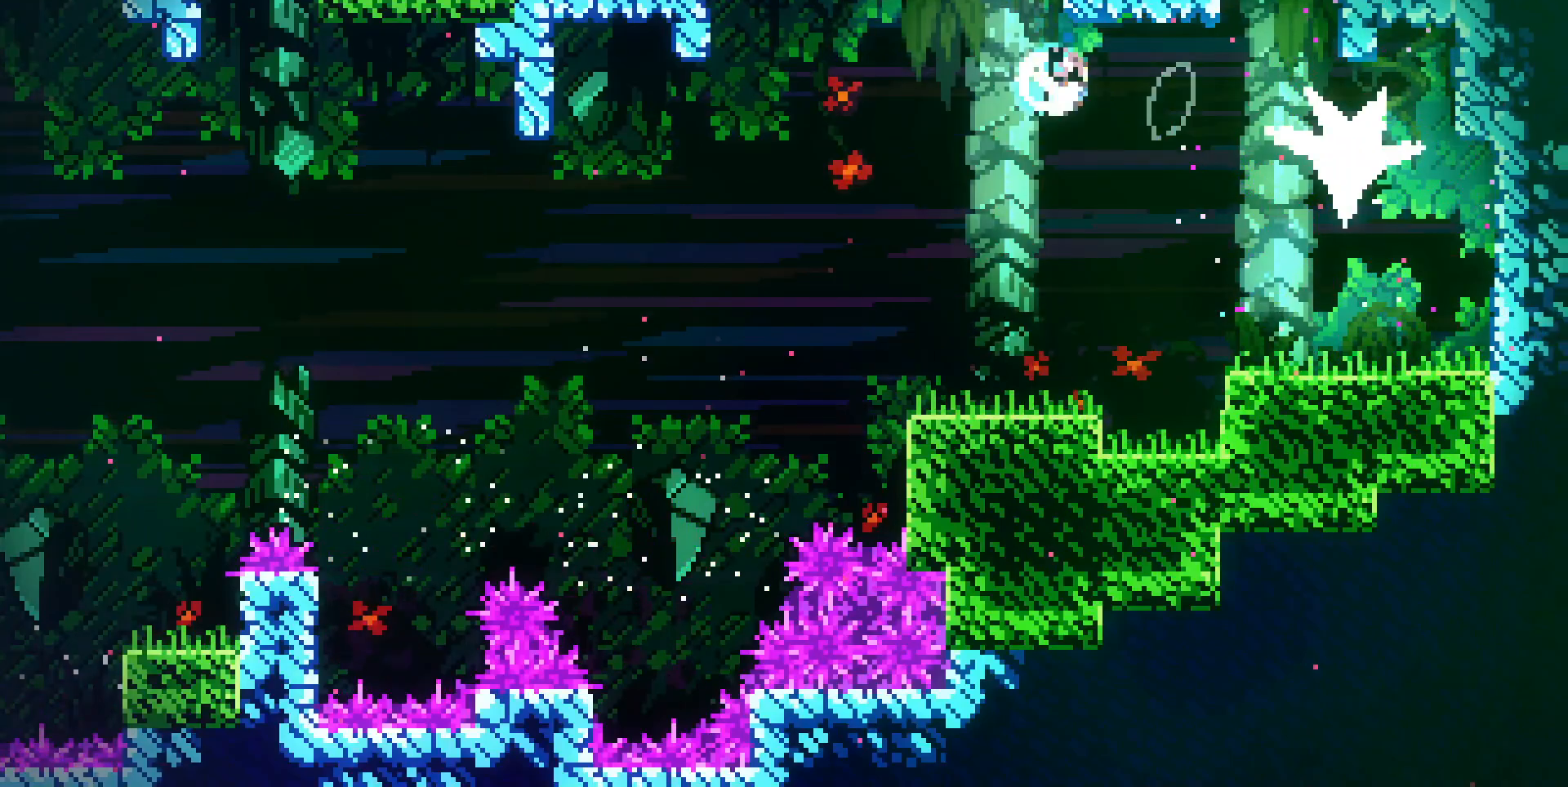
{"keys": ["down", "grab", "right"], "events": [[17, "dash", "up"], [400, "dash", "down"], [400, "grab", "down"], [450, "dash", "up"]]}
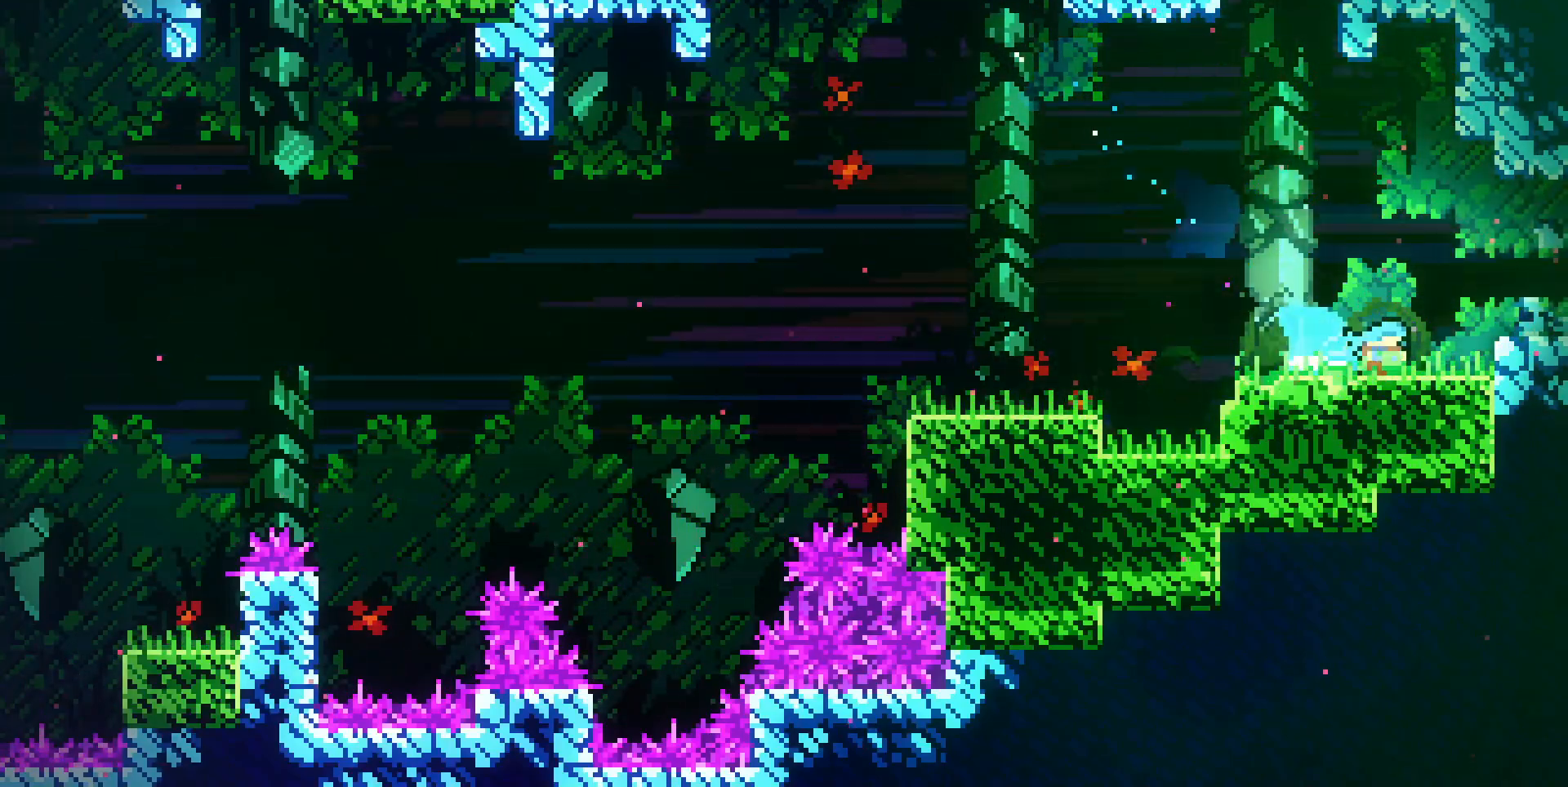
{"keys": ["right"], "events": [[33, "dj", "down"], [33, "jump", "down"], [183, "dj", "up"], [183, "down", "up"], [217, "jump", "up"], [267, "grab", "up"]]}
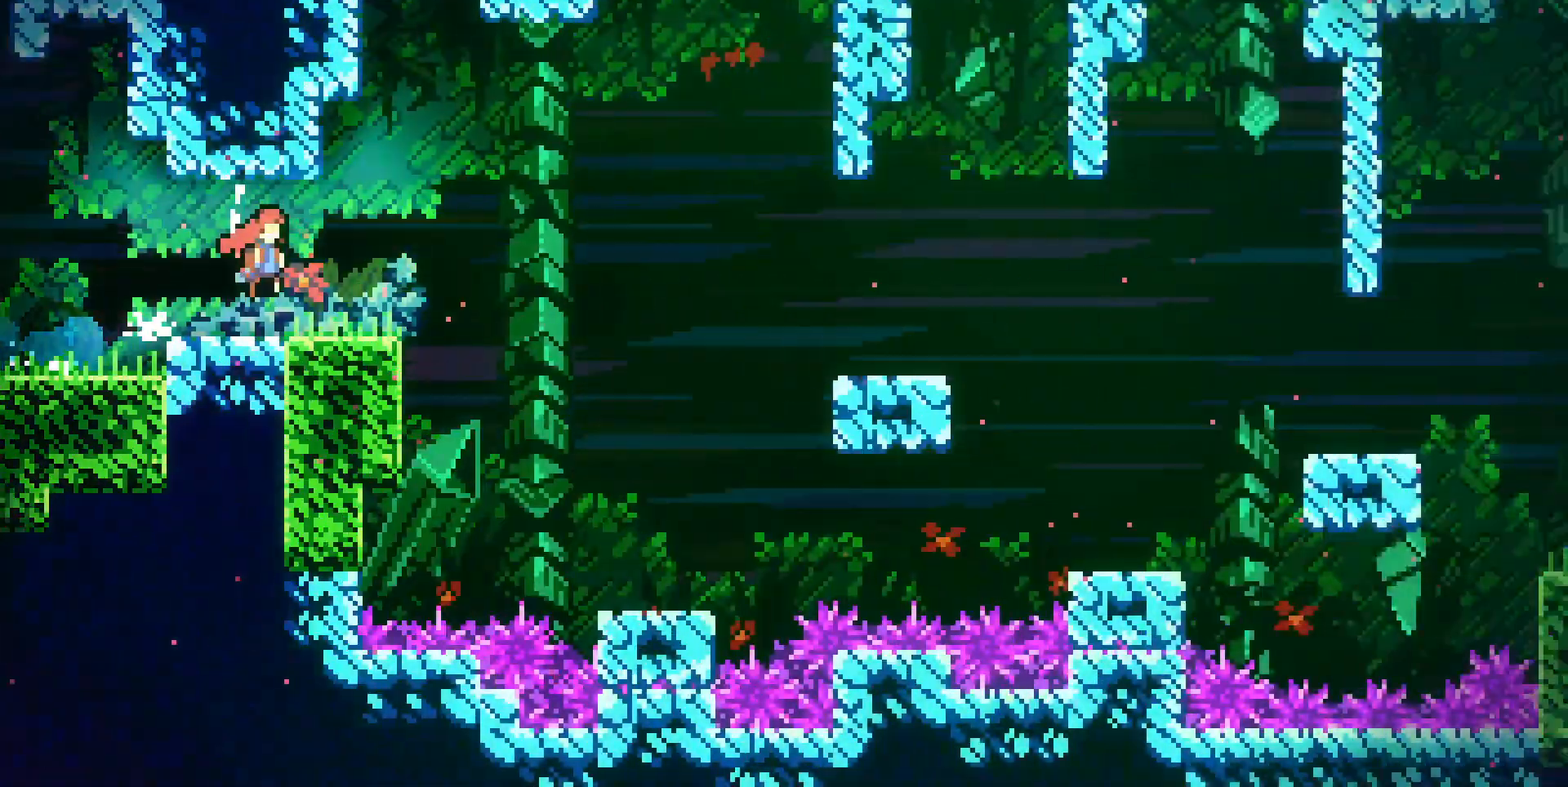
{"keys": ["right"], "events": []}
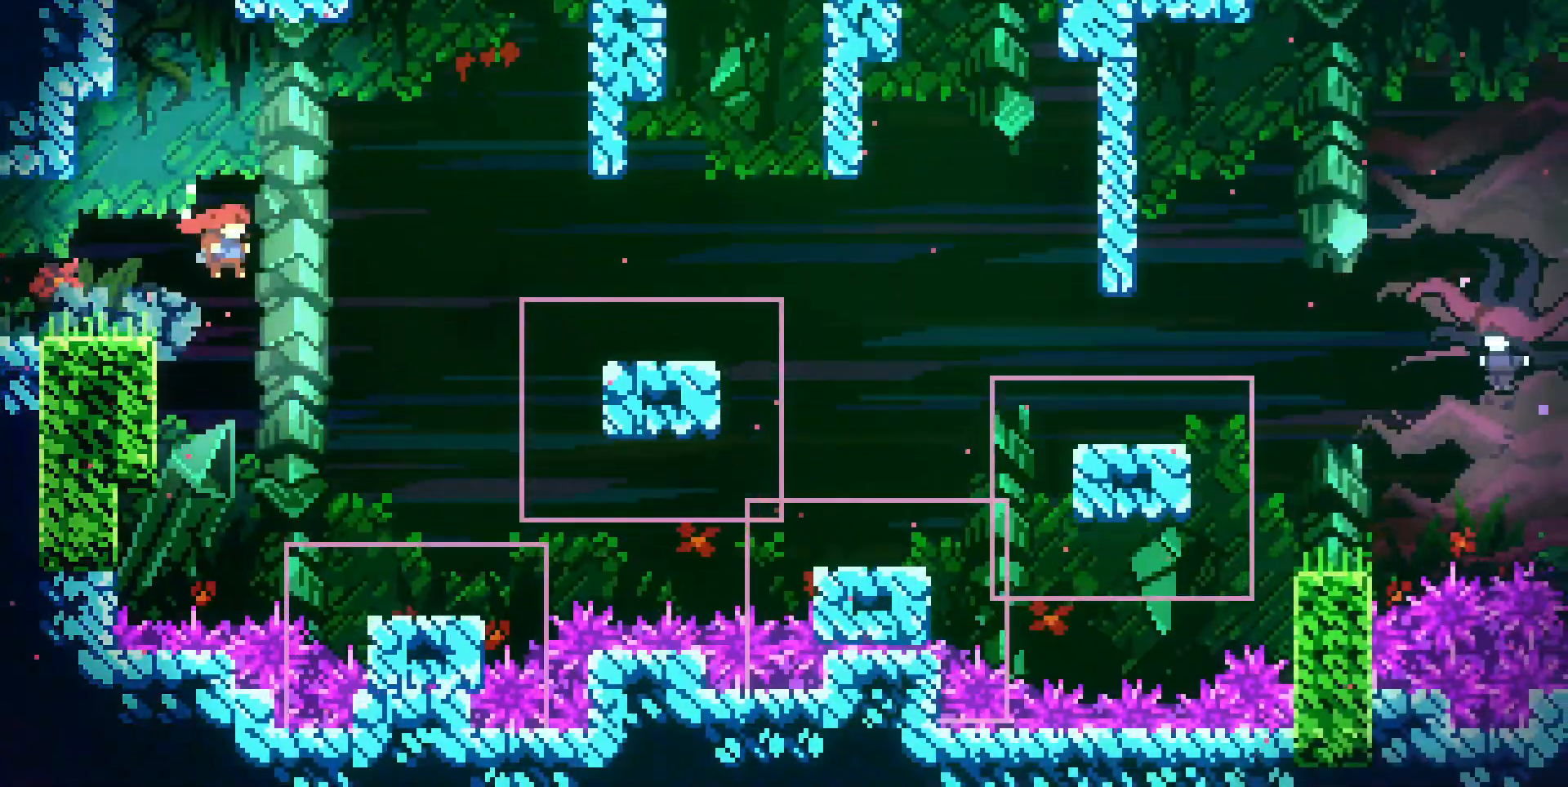
{"keys": ["down", "right"], "events": [[67, "dash", "down"], [167, "dash", "up"], [267, "down", "down"]]}
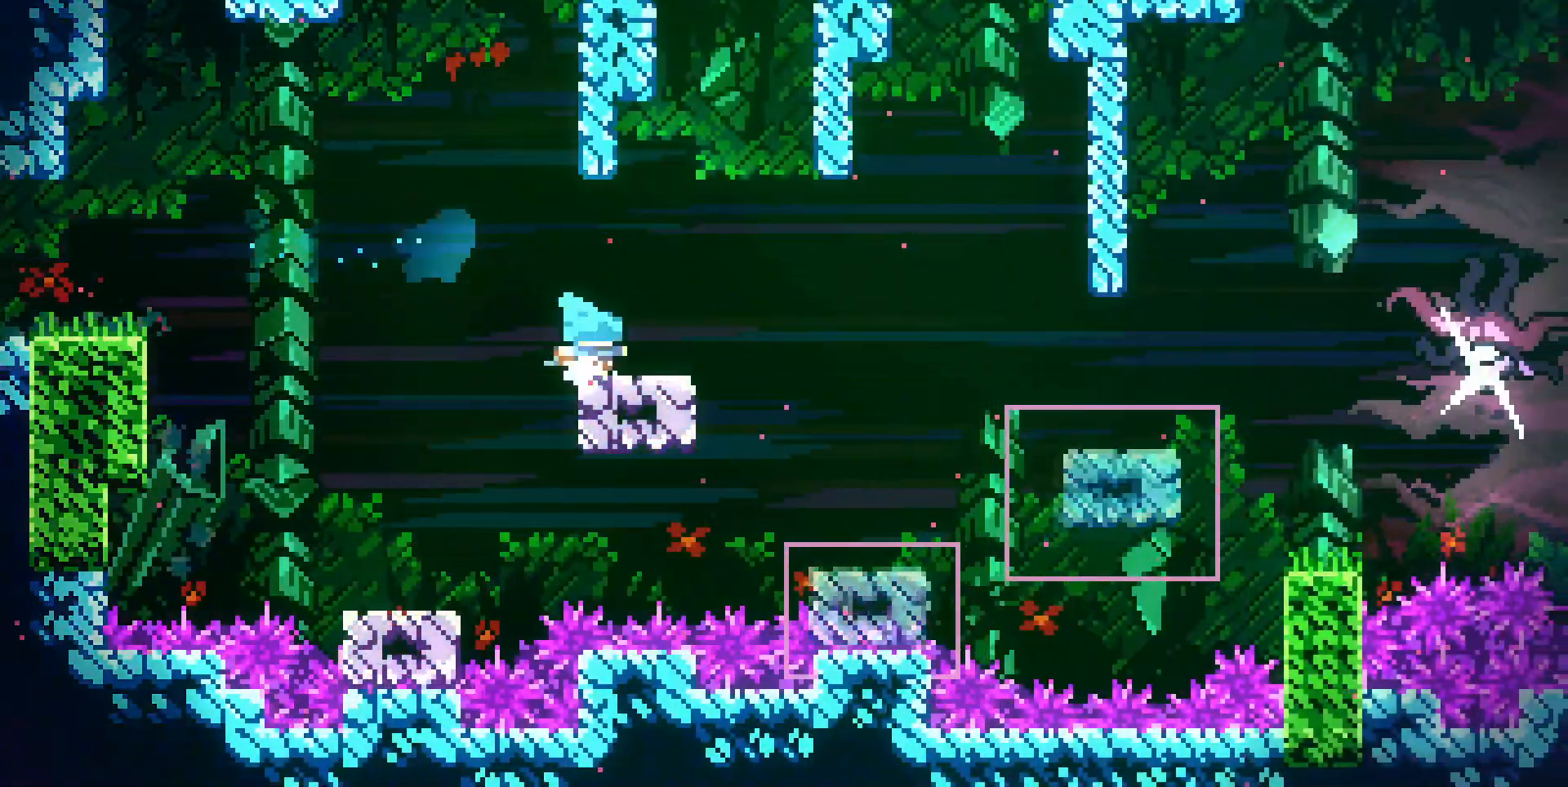
{"keys": ["right"], "events": [[50, "dash", "down"], [83, "dj", "down"], [83, "jump", "down"], [217, "dash", "up"], [217, "dj", "up"], [217, "jump", "up"], [417, "down", "up"]]}
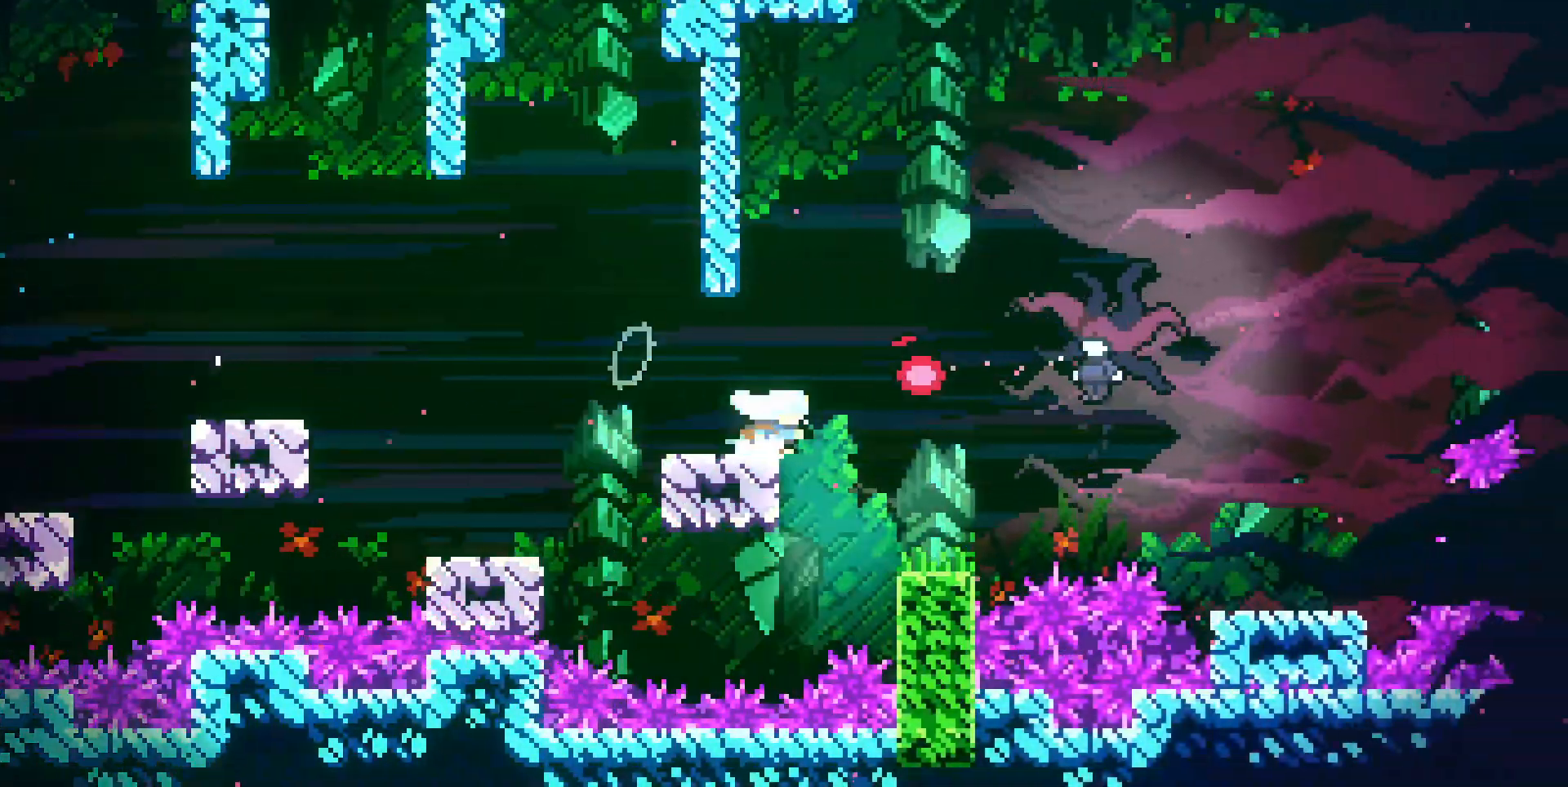
{"keys": ["right"], "events": [[150, "up", "down"], [200, "dash", "down"], [233, "dash", "up"], [333, "up", "up"]]}
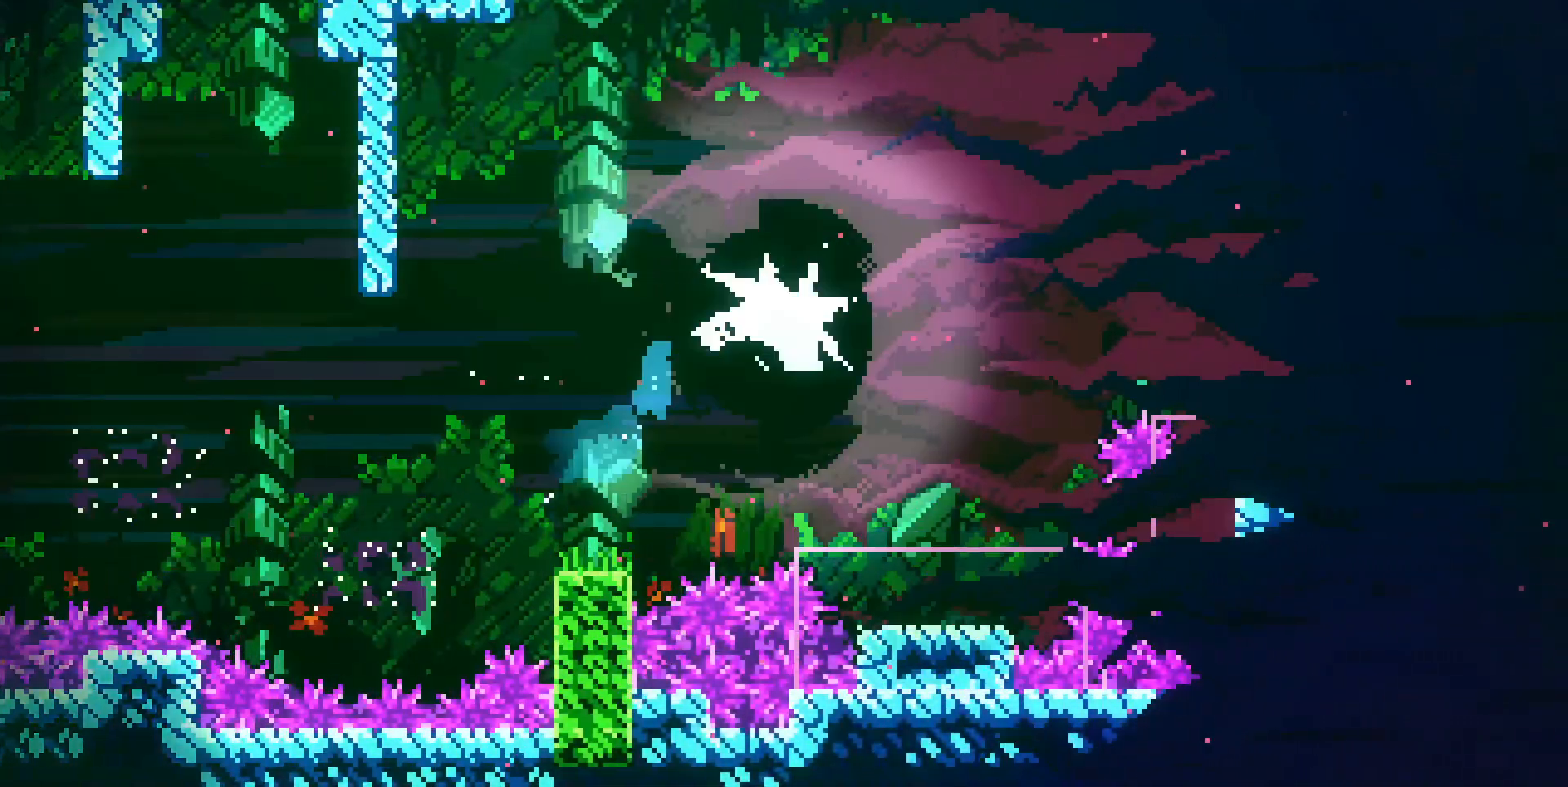
{"keys": ["right"], "events": [[450, "dash", "down"], [483, "dash", "up"]]}
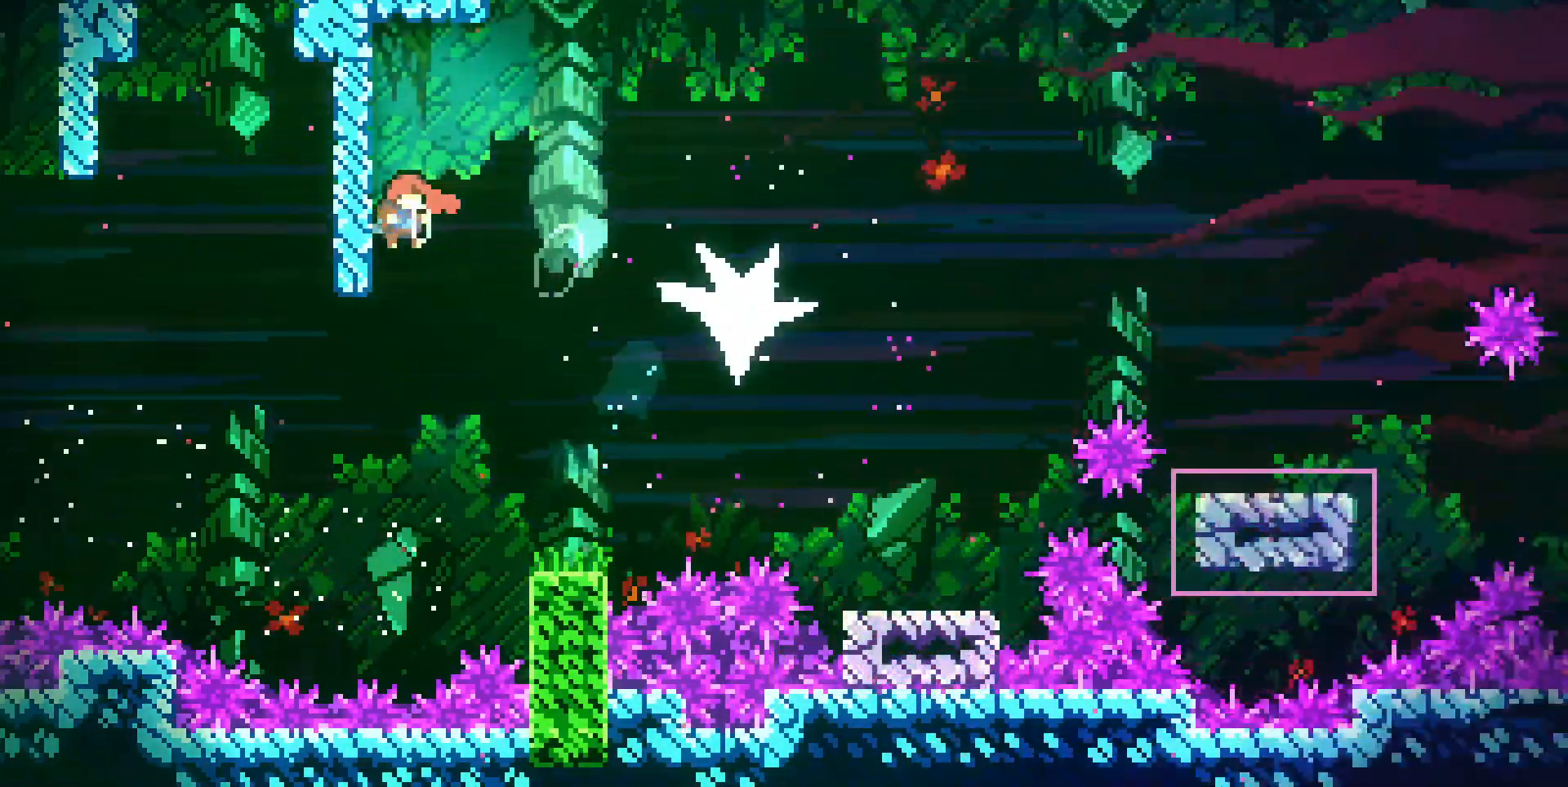
{"keys": ["right"], "events": [[33, "dash", "down"], [133, "dash", "up"]]}
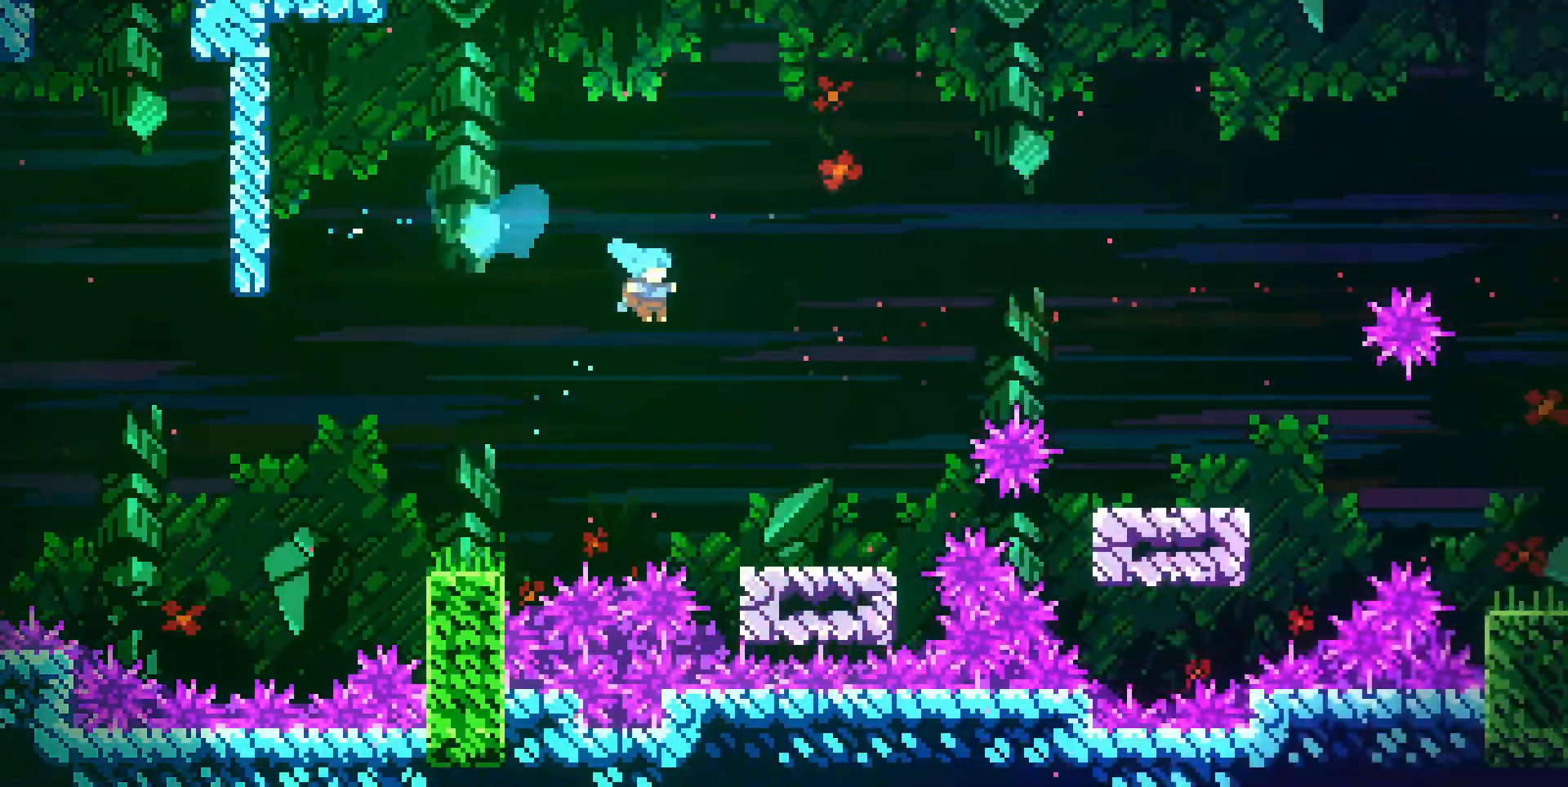
{"keys": ["down", "right"]}
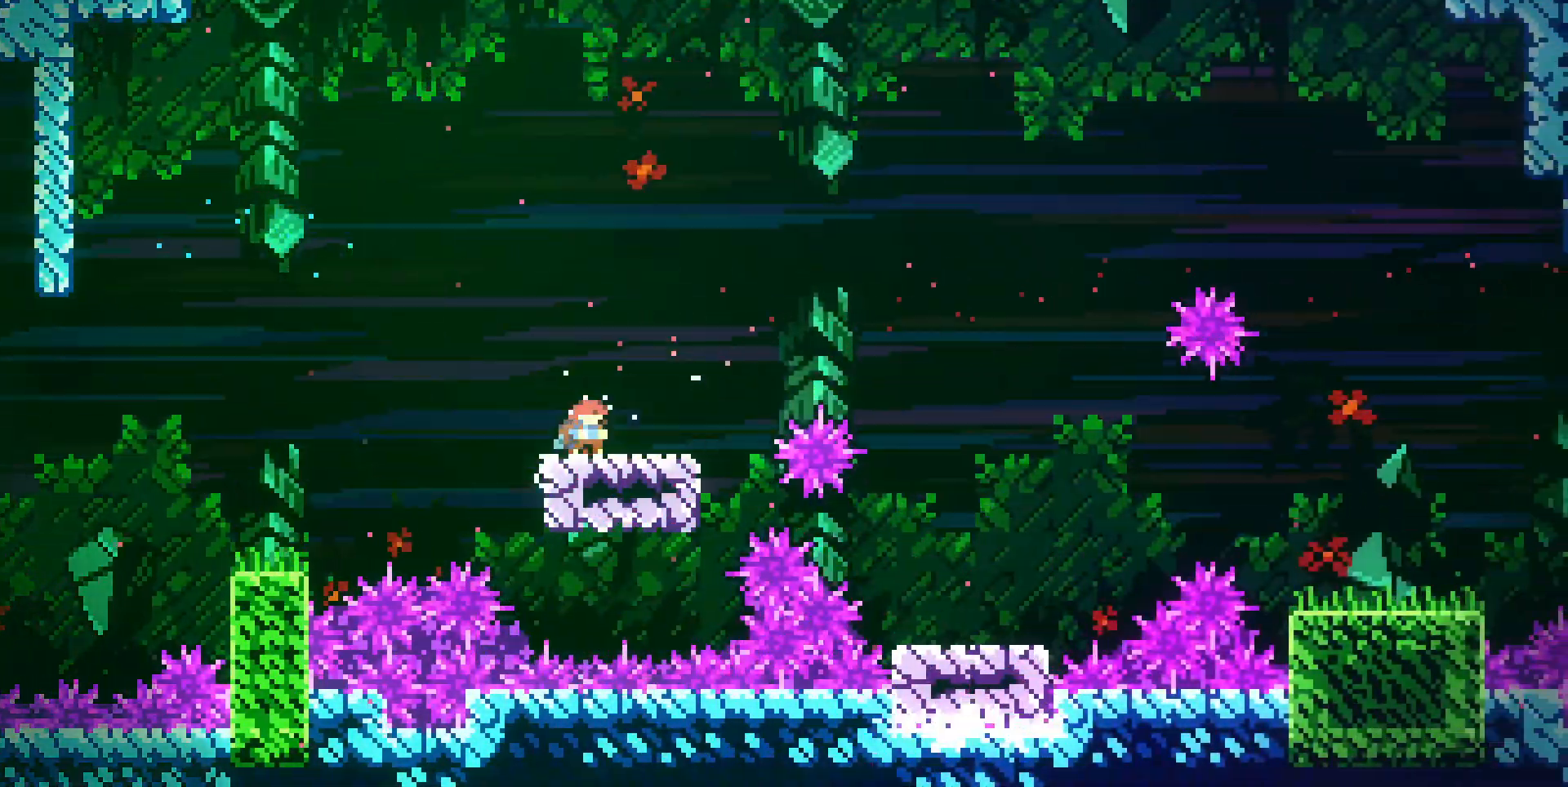
{"keys": ["right"], "events": [[167, "dash", "down"], [200, "dj", "down"], [200, "jump", "down"], [400, "dash", "up"], [400, "dj", "up"], [400, "down", "up"], [400, "jump", "up"]]}
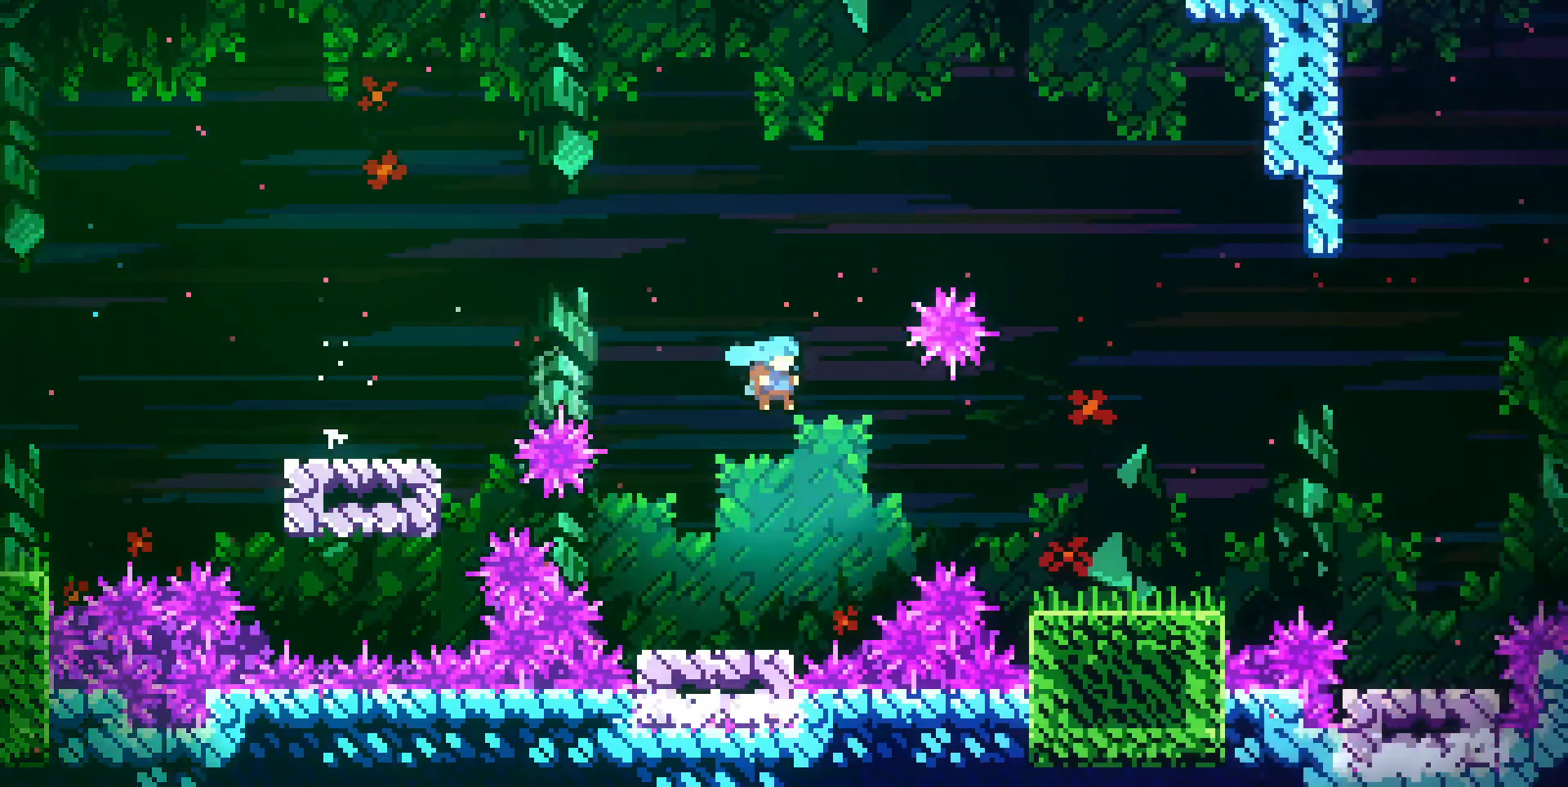
{"keys": ["right", "up"]}